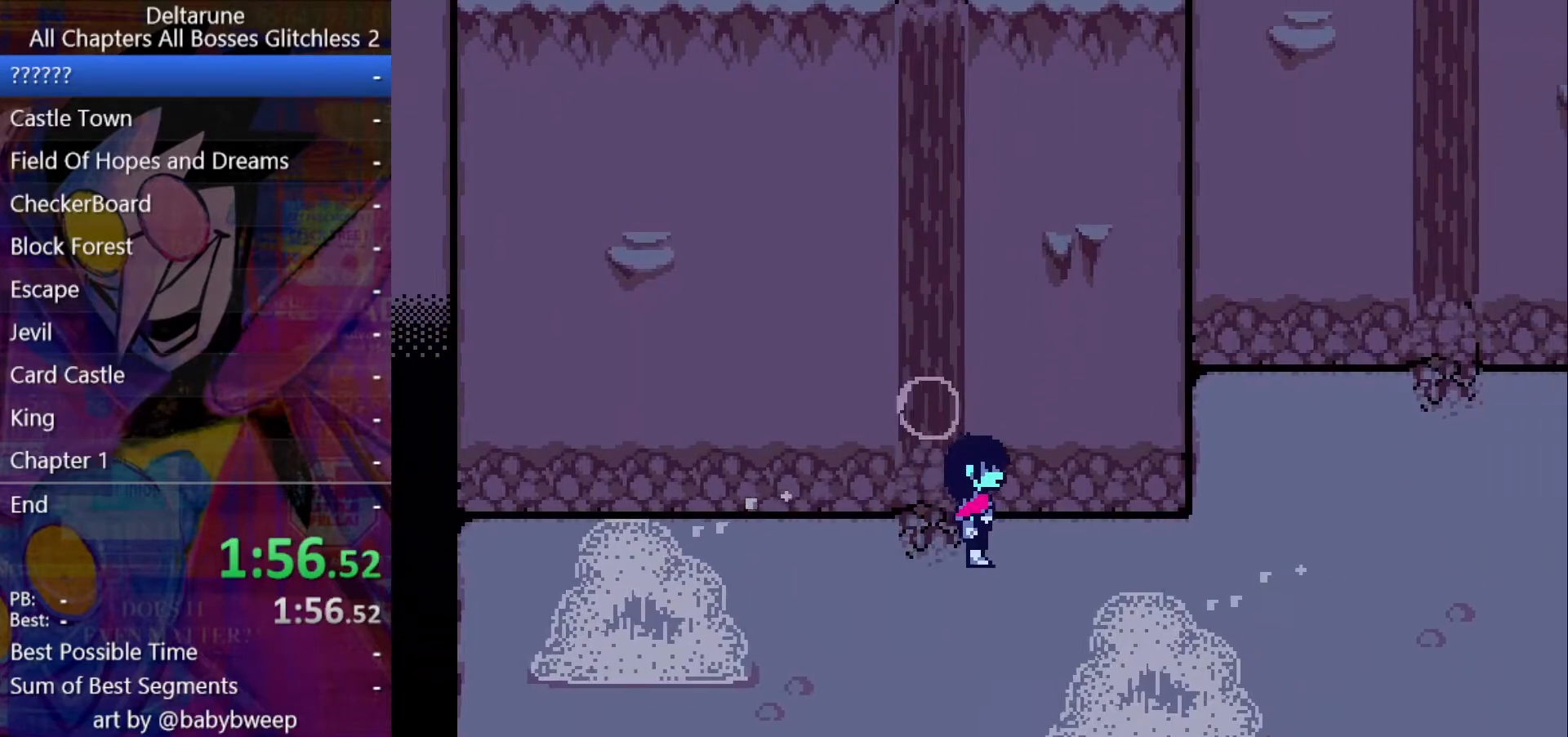
Gameplay with keyboard; each line is a JSON object with the keys held at the frame after it. "events" lists presses ("down") and releases ("up") of "c", "ctrl", "down", "left", "return", "right", "shift", "up", "x" and "z" between this image and that frame as [ms after this image, input, new state], when the widget could be followed in between. No other keys are recorded. Mouse input is not recorded.
{"keys": ["ctrl", "right", "shift"], "events": []}
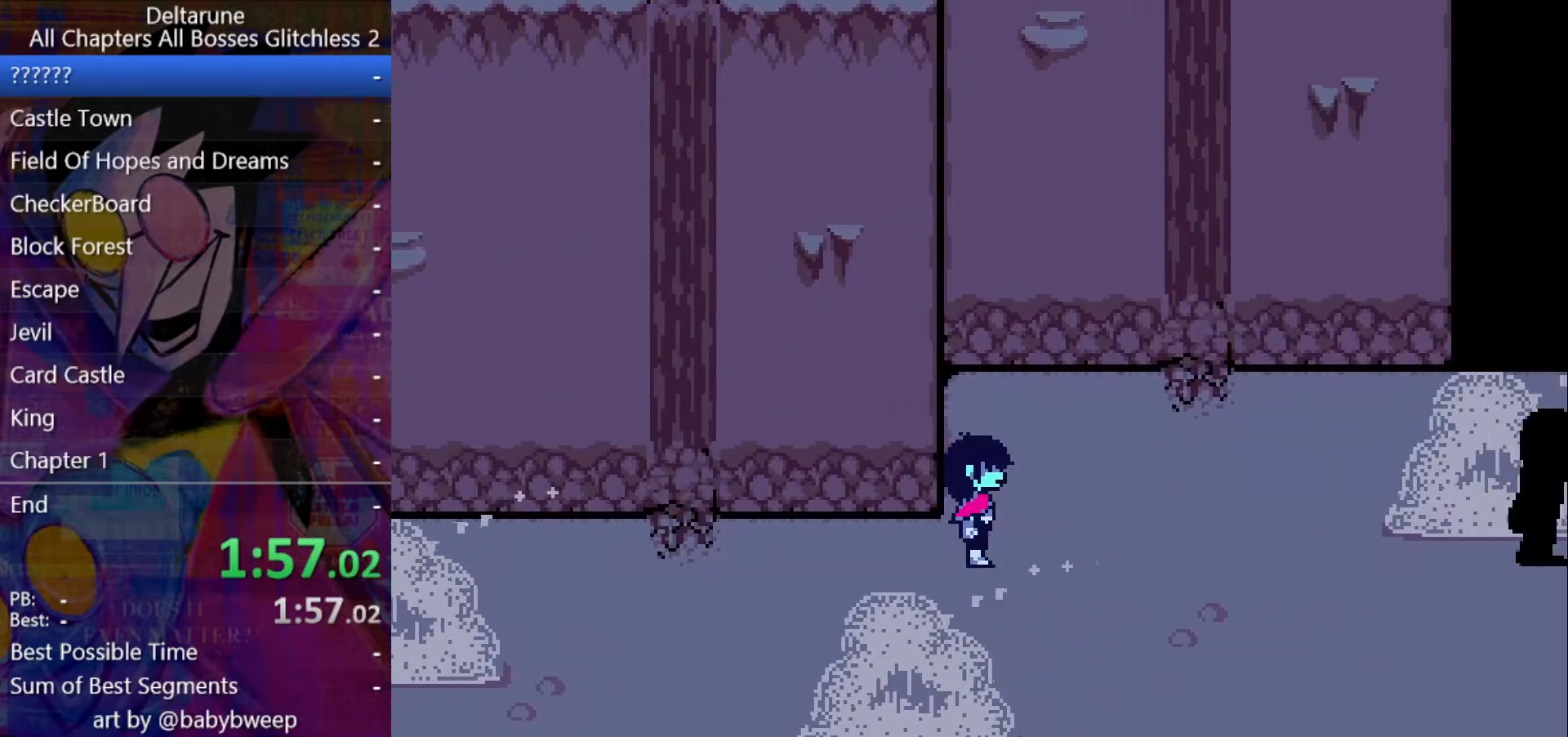
{"keys": ["ctrl", "right", "shift"], "events": [[267, "down", "down"], [367, "down", "up"]]}
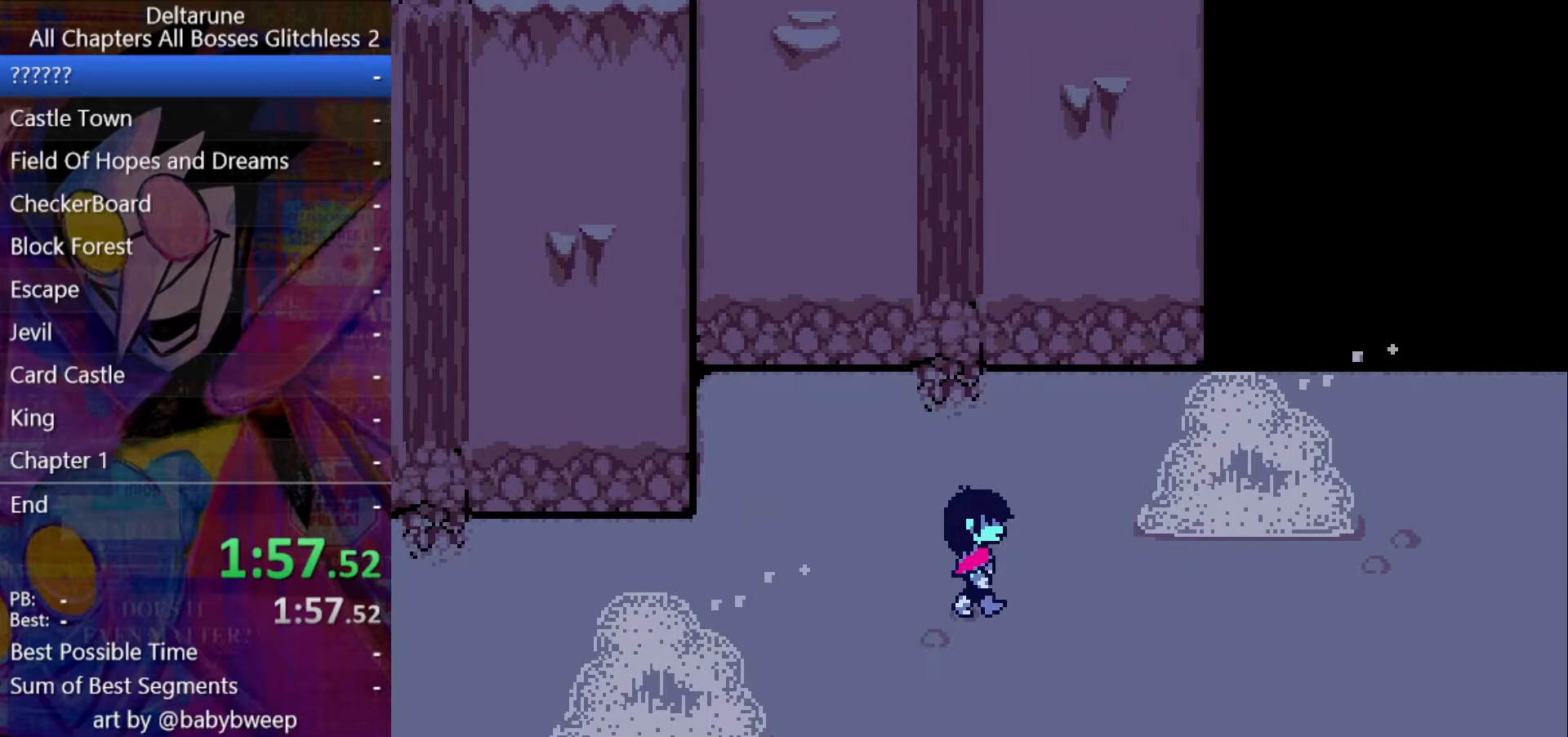
{"keys": ["ctrl", "right", "shift"], "events": []}
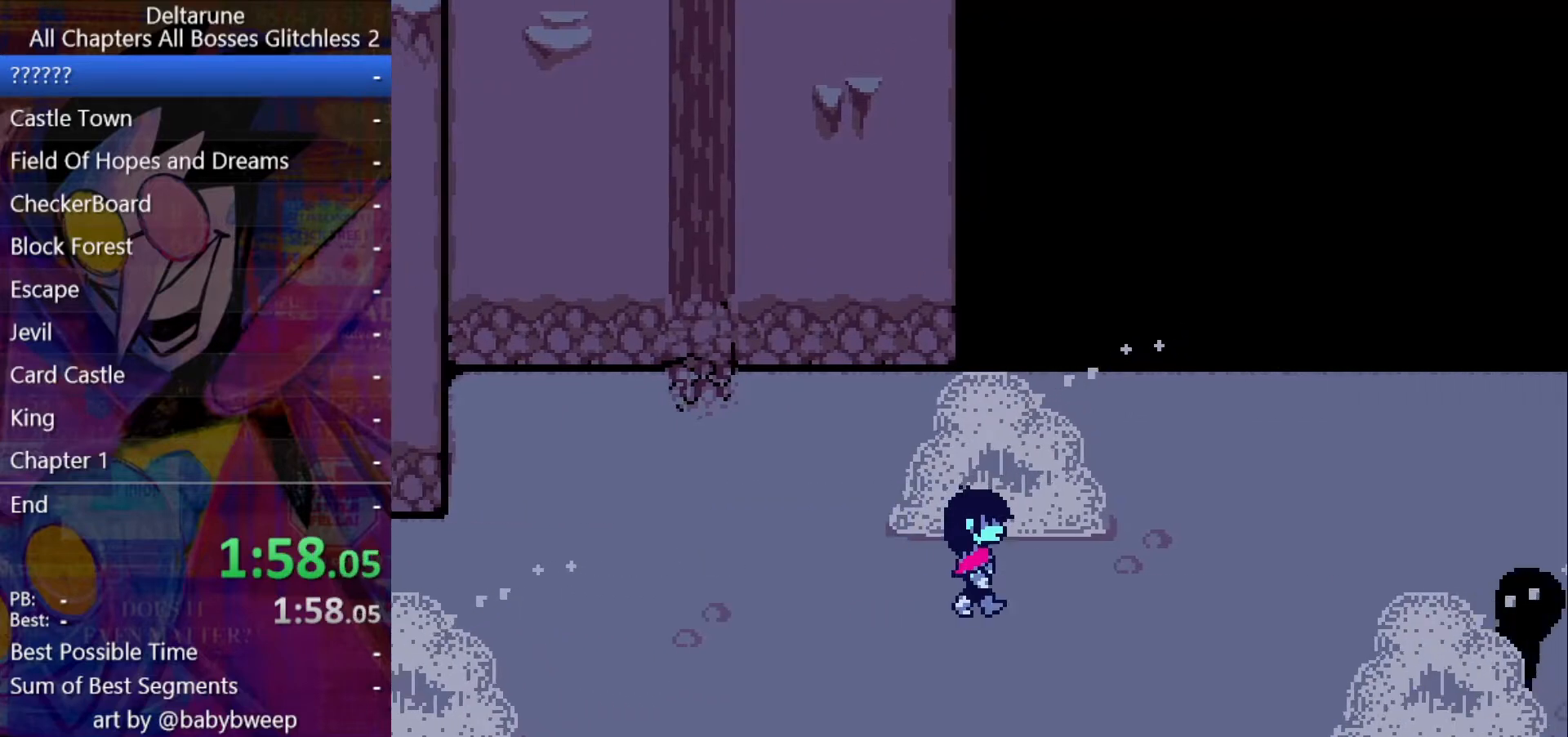
{"keys": ["ctrl", "right", "shift"], "events": []}
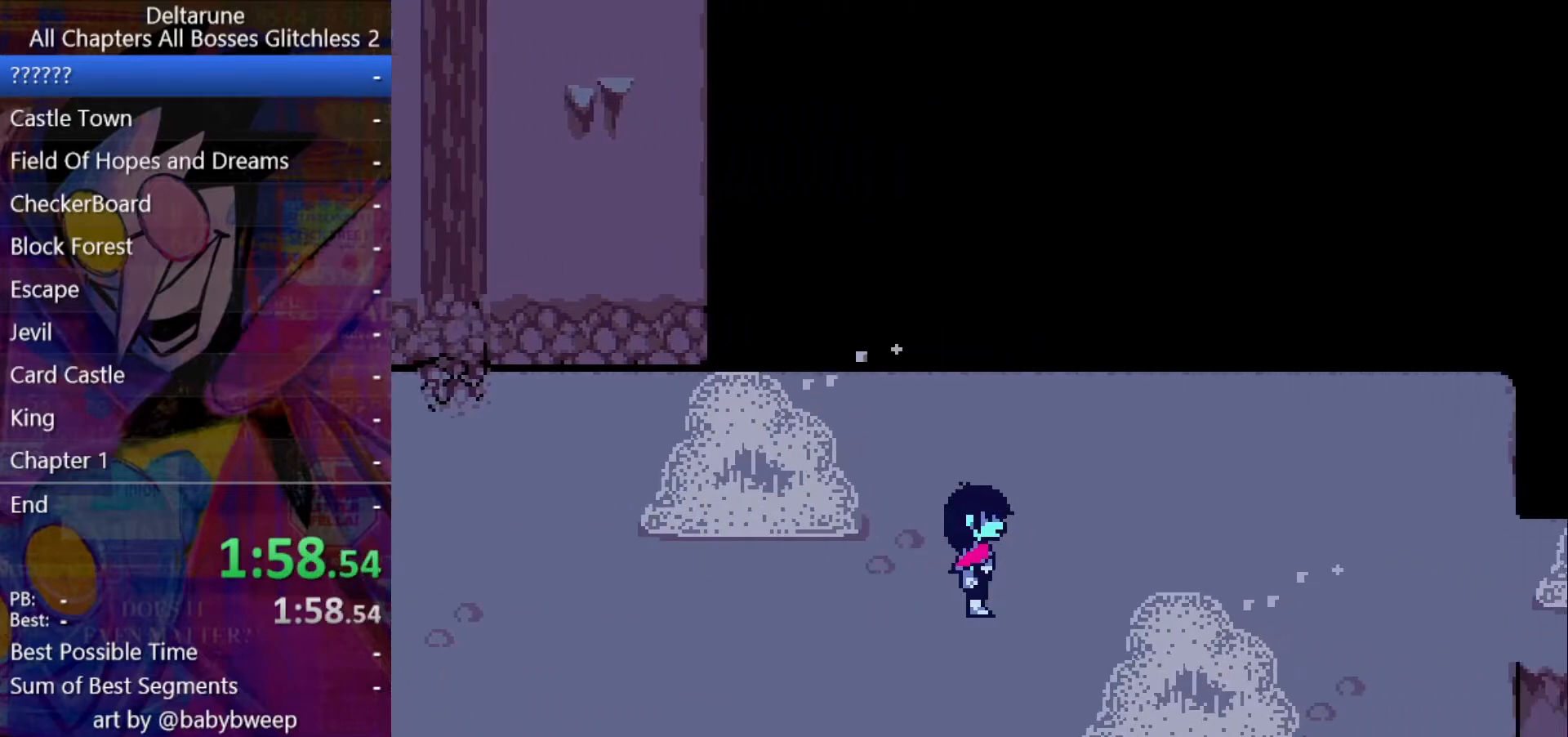
{"keys": ["ctrl", "return", "right", "shift", "z"], "events": [[267, "return", "down"], [333, "return", "up"], [333, "z", "down"], [433, "return", "down"], [433, "z", "up"], [467, "return", "up"], [467, "z", "down"], [500, "return", "down"]]}
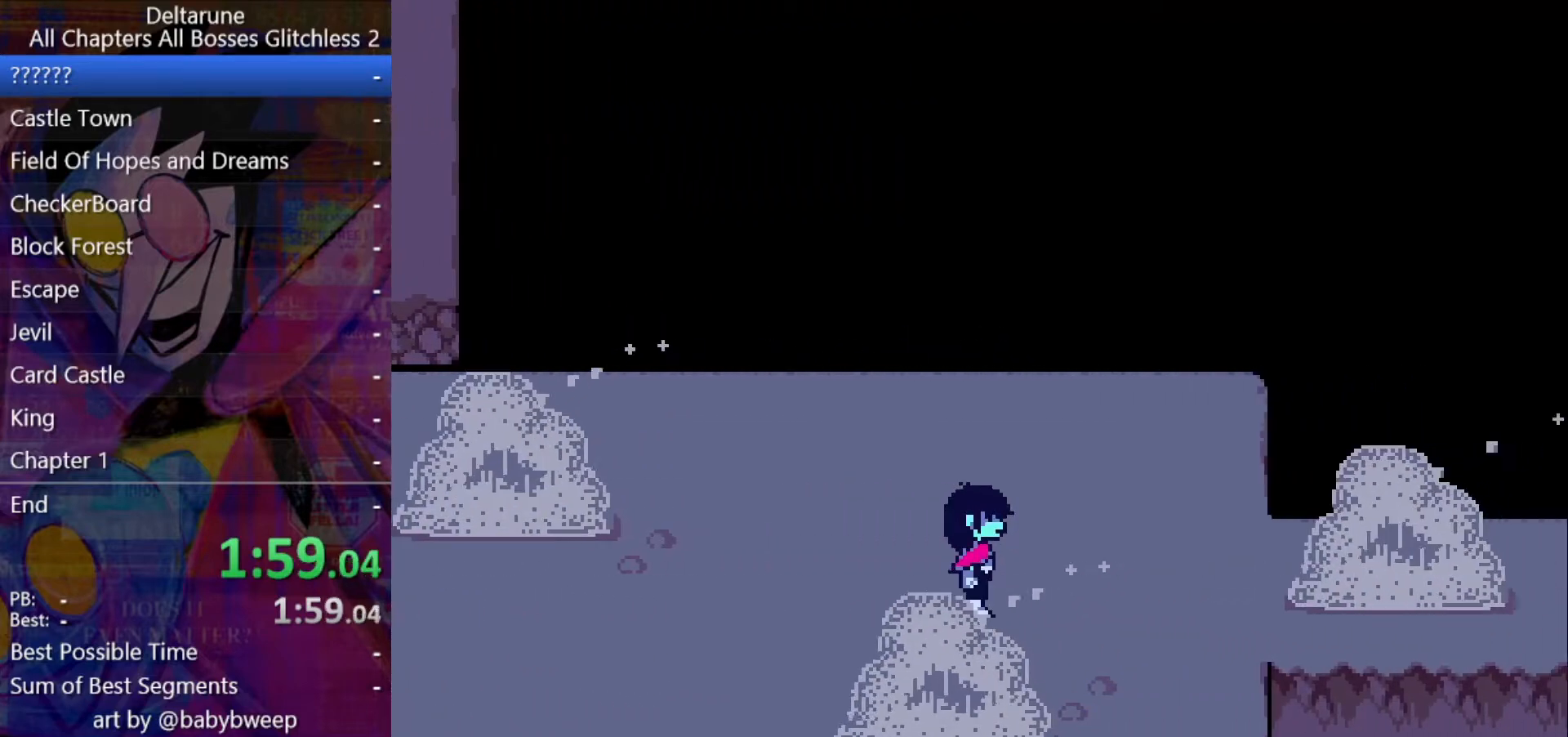
{"keys": ["ctrl", "right", "shift"], "events": [[67, "return", "up"], [67, "z", "up"], [100, "z", "down"], [167, "return", "down"], [200, "return", "up"], [200, "z", "up"], [267, "return", "down"], [267, "z", "down"], [300, "return", "up"], [333, "return", "down"], [333, "z", "up"], [400, "return", "up"], [400, "z", "down"], [433, "return", "down"], [500, "return", "up"], [500, "z", "up"]]}
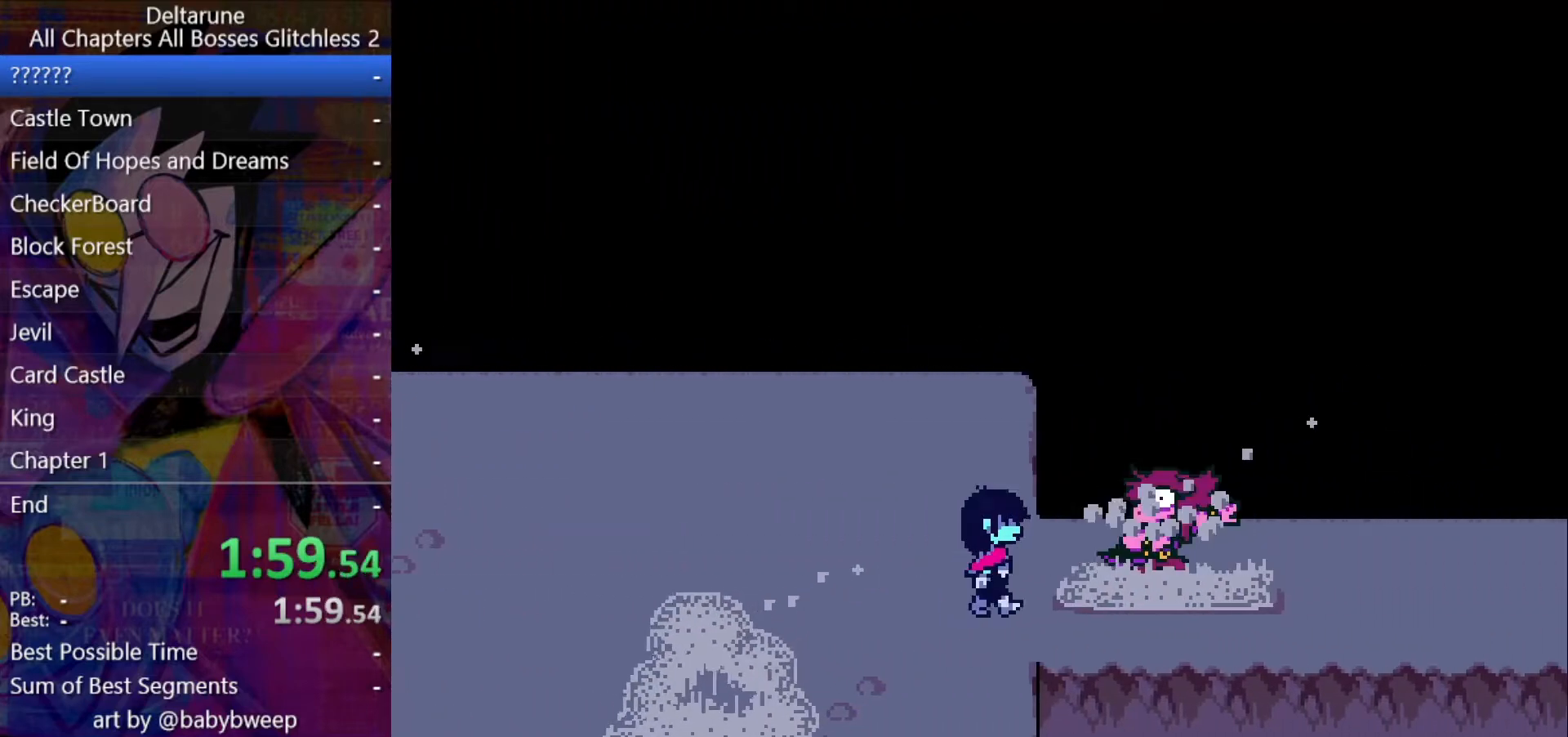
{"keys": ["ctrl", "right", "shift"], "events": [[33, "z", "down"], [67, "return", "down"], [67, "z", "up"], [133, "return", "up"], [133, "z", "down"], [167, "return", "down"], [200, "return", "up"], [200, "z", "up"], [267, "z", "down"], [367, "z", "up"]]}
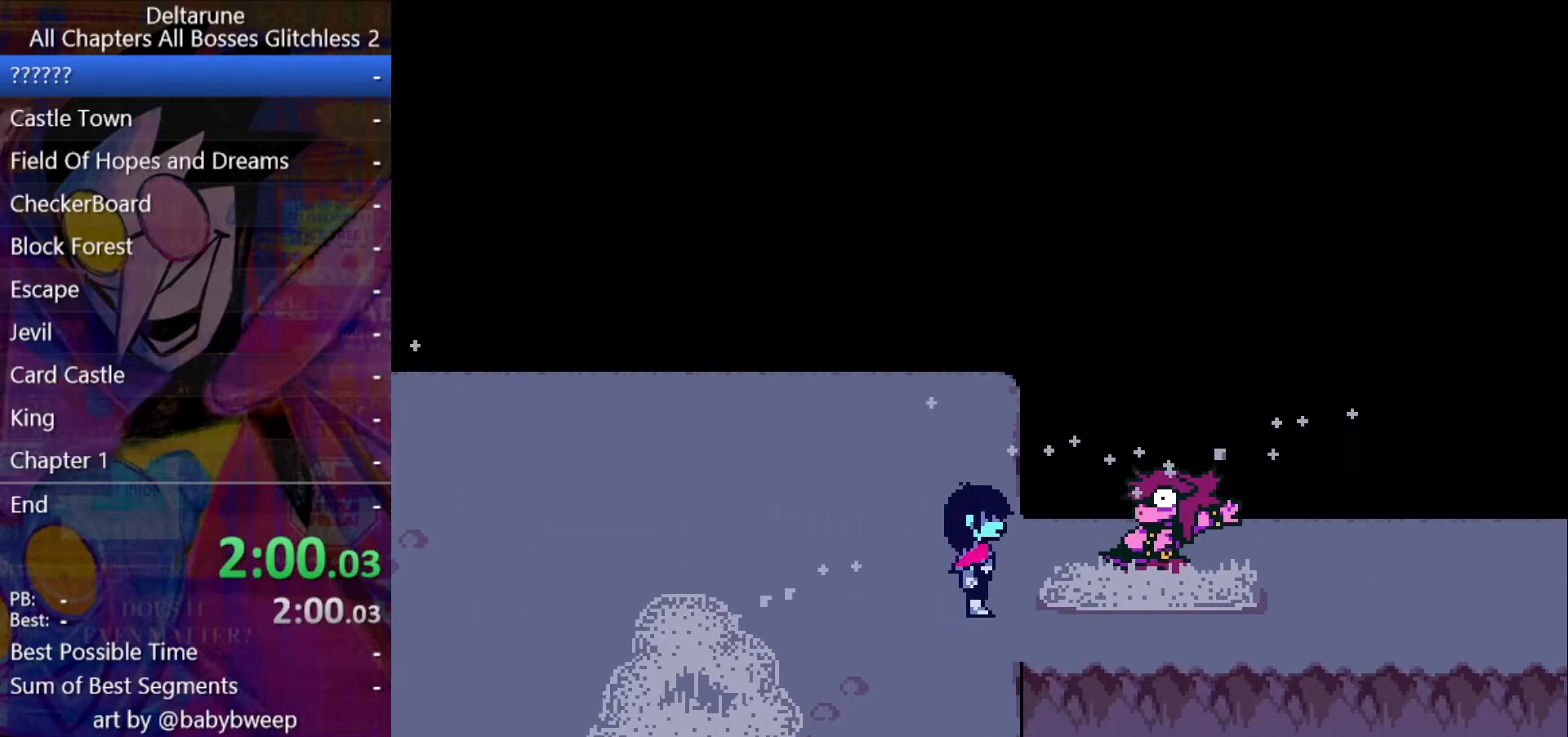
{"keys": ["ctrl", "right", "shift", "z"], "events": [[200, "return", "down"], [233, "return", "up"], [233, "z", "down"], [267, "return", "down"], [267, "z", "up"], [367, "z", "down"], [433, "z", "up"], [500, "return", "up"], [500, "z", "down"]]}
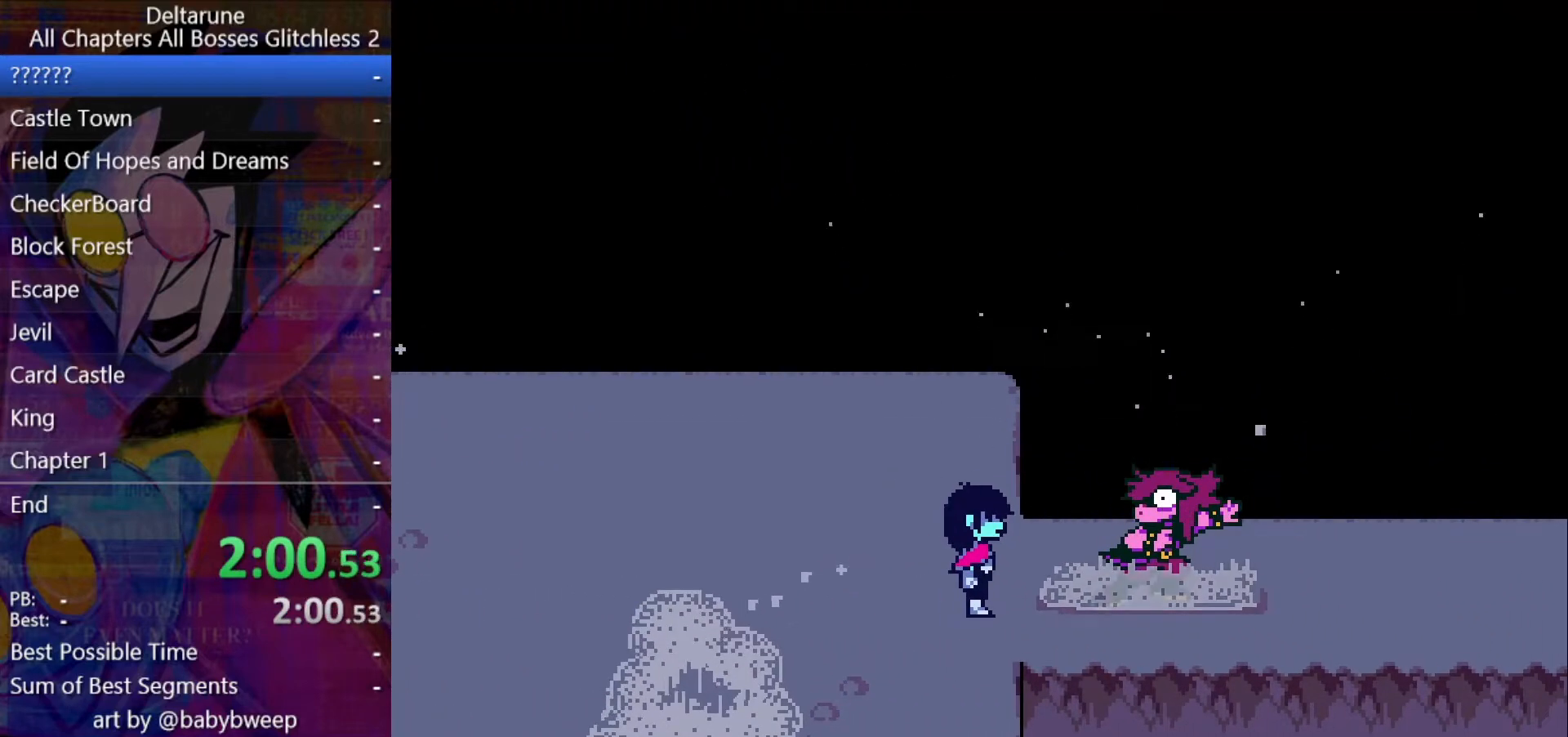
{"keys": ["ctrl", "right", "shift"], "events": [[67, "return", "down"], [67, "z", "up"], [100, "return", "up"], [167, "return", "down"], [167, "z", "down"], [200, "z", "up"], [233, "return", "up"], [233, "z", "down"], [300, "return", "down"], [333, "z", "up"], [400, "return", "up"], [400, "z", "down"], [467, "z", "up"]]}
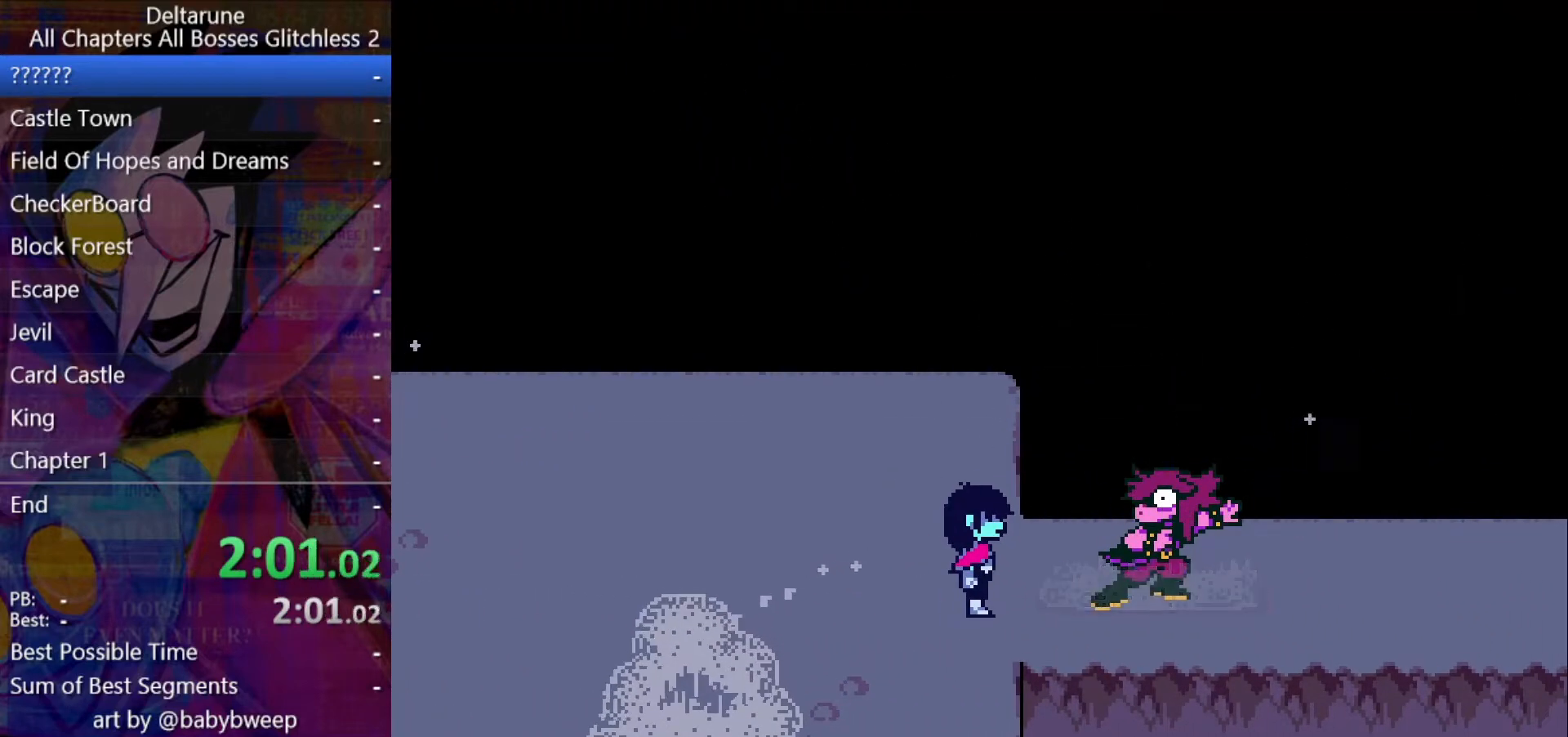
{"keys": ["ctrl", "return", "right", "shift"], "events": [[67, "return", "down"], [167, "return", "up"], [167, "z", "down"], [200, "z", "up"], [267, "return", "down"], [300, "return", "up"], [300, "z", "down"], [367, "return", "down"], [367, "z", "up"], [467, "return", "up"], [467, "z", "down"], [500, "return", "down"], [500, "z", "up"]]}
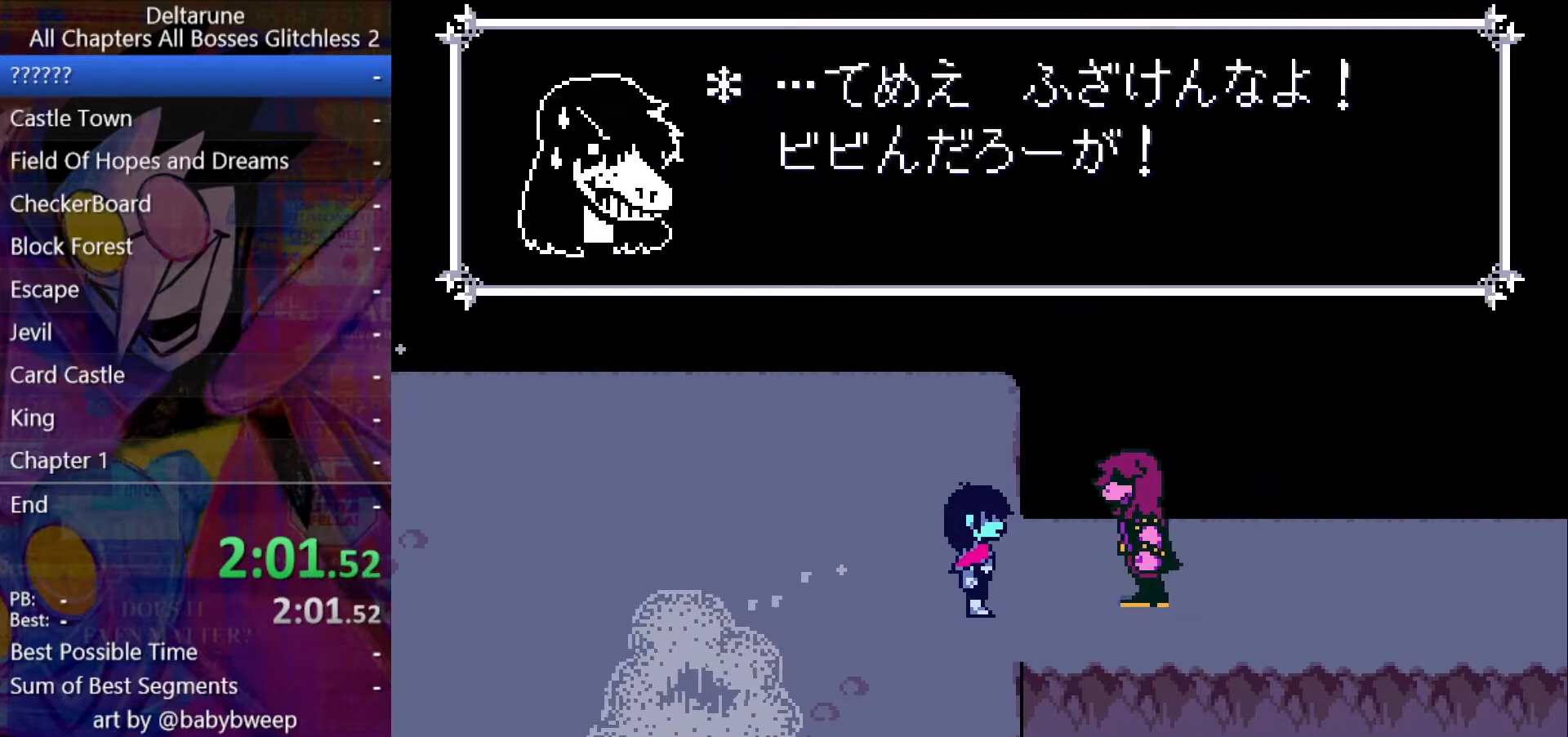
{"keys": ["ctrl", "right", "shift", "z"], "events": [[100, "z", "down"], [133, "z", "up"], [233, "return", "up"], [233, "z", "down"], [267, "return", "down"], [267, "z", "up"], [333, "z", "down"], [367, "return", "up"], [433, "return", "down"], [433, "z", "up"], [467, "return", "up"], [467, "z", "down"]]}
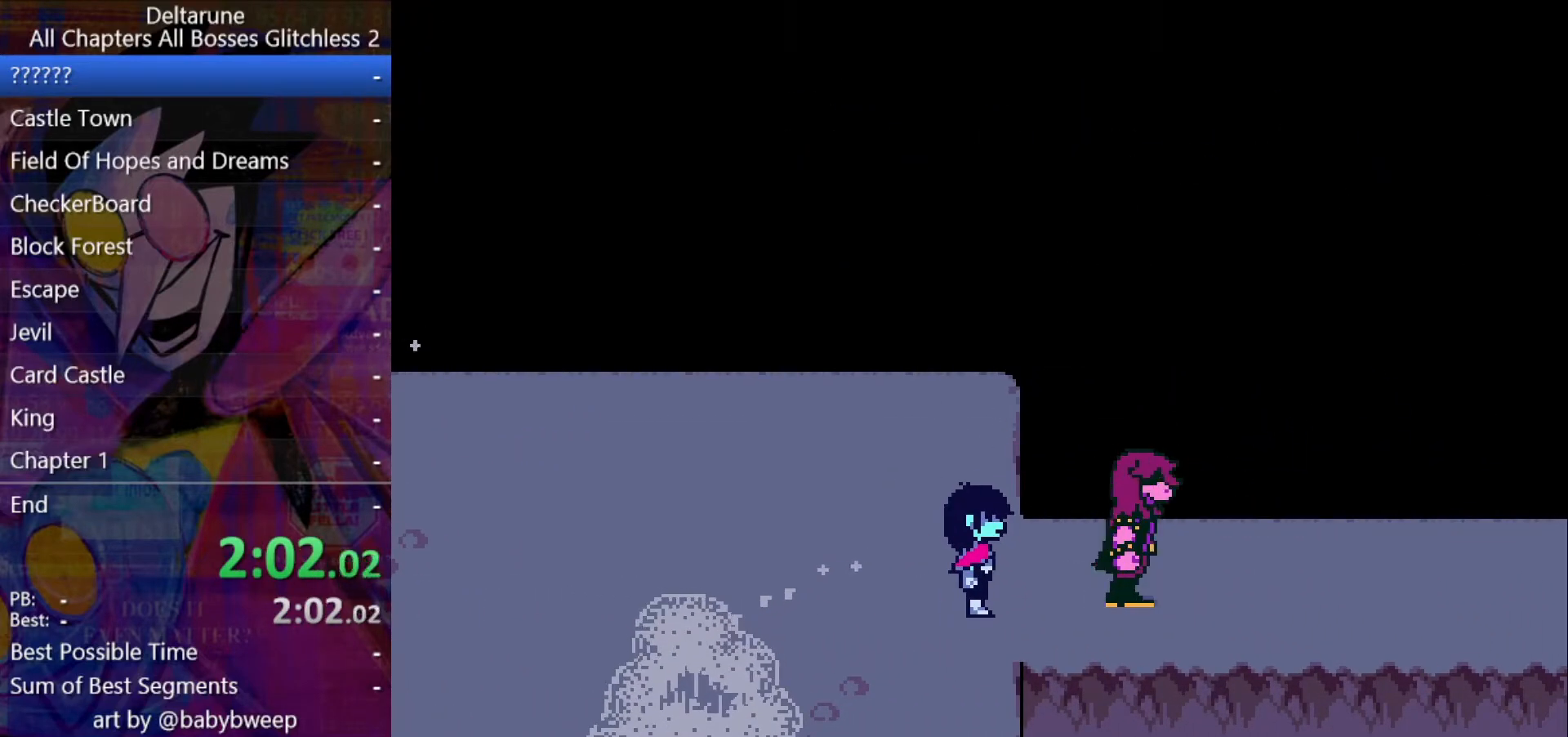
{"keys": ["ctrl", "right", "shift", "z"], "events": [[167, "z", "up"], [300, "return", "down"], [333, "return", "up"], [400, "z", "down"], [433, "return", "down"], [433, "z", "up"], [500, "return", "up"], [500, "z", "down"]]}
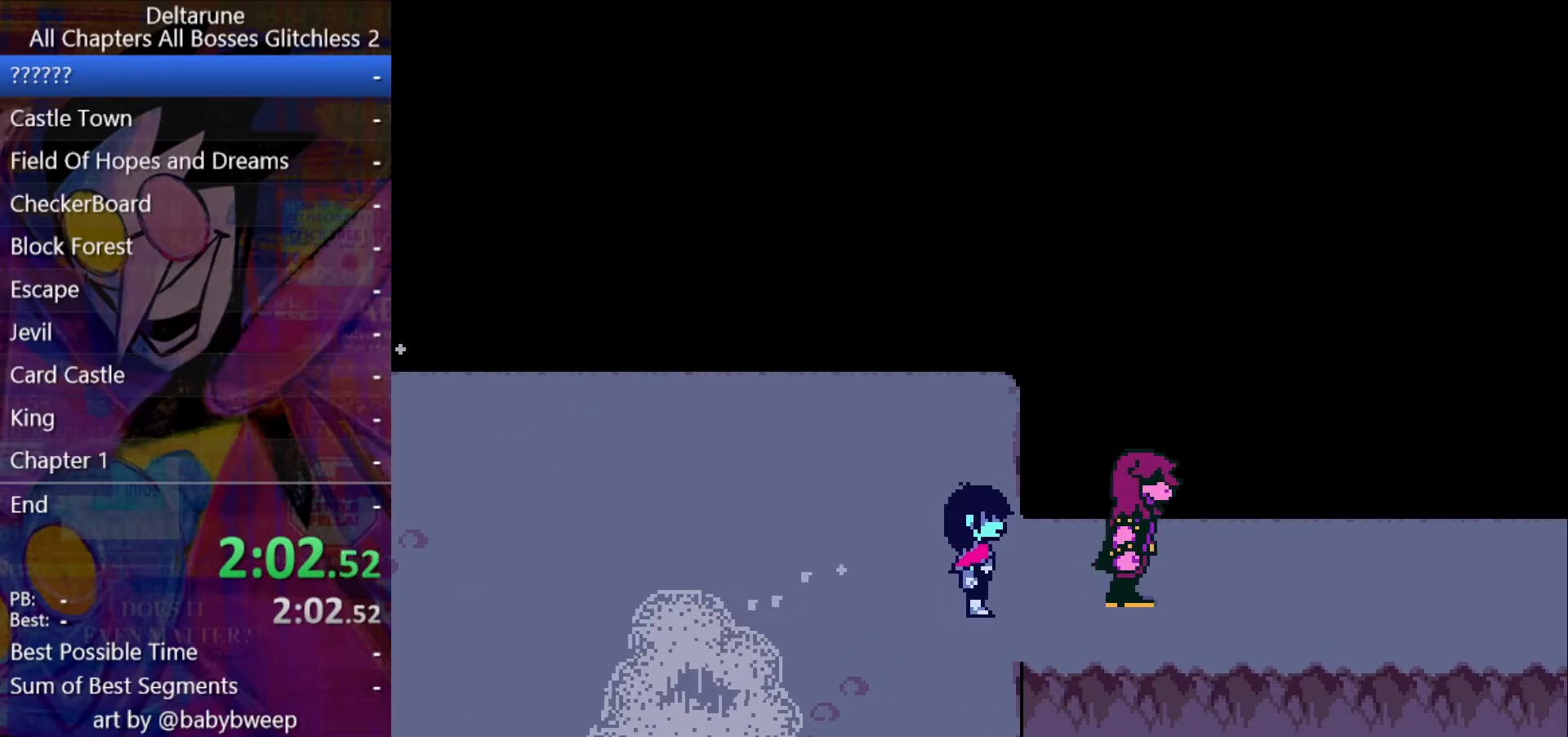
{"keys": ["ctrl", "return", "right", "shift"], "events": [[33, "return", "down"], [67, "return", "up"], [67, "z", "up"], [133, "return", "down"], [133, "z", "down"], [167, "return", "up"], [200, "return", "down"], [200, "z", "up"], [267, "return", "up"], [267, "z", "down"], [367, "return", "down"], [367, "z", "up"], [467, "z", "down"], [500, "z", "up"]]}
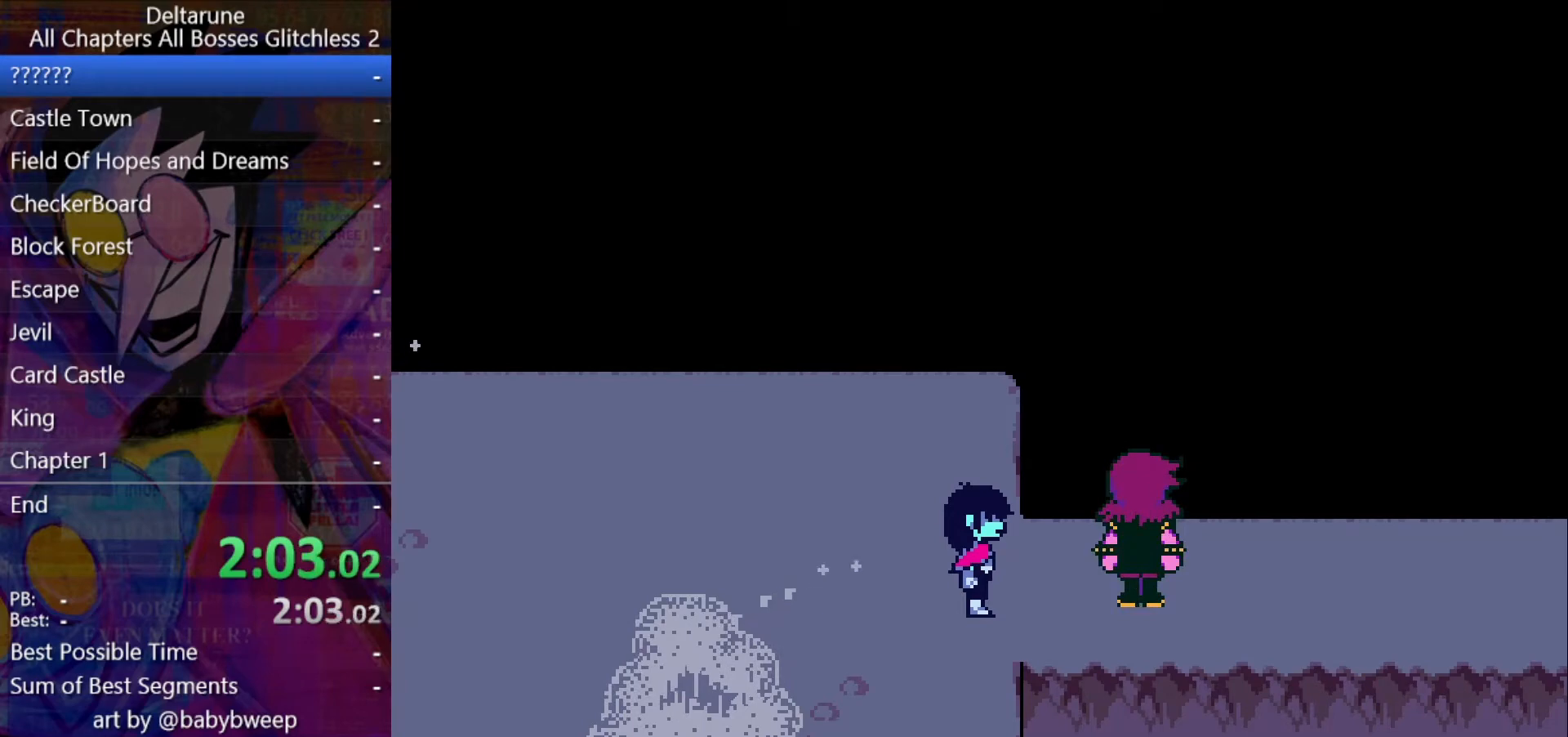
{"keys": ["ctrl", "right", "shift", "z"], "events": [[33, "return", "up"], [33, "z", "down"], [100, "return", "down"], [133, "z", "up"], [200, "return", "up"], [200, "z", "down"], [233, "return", "down"], [267, "z", "up"], [333, "return", "up"], [333, "z", "down"], [367, "return", "down"], [433, "return", "up"], [433, "z", "up"], [467, "z", "down"]]}
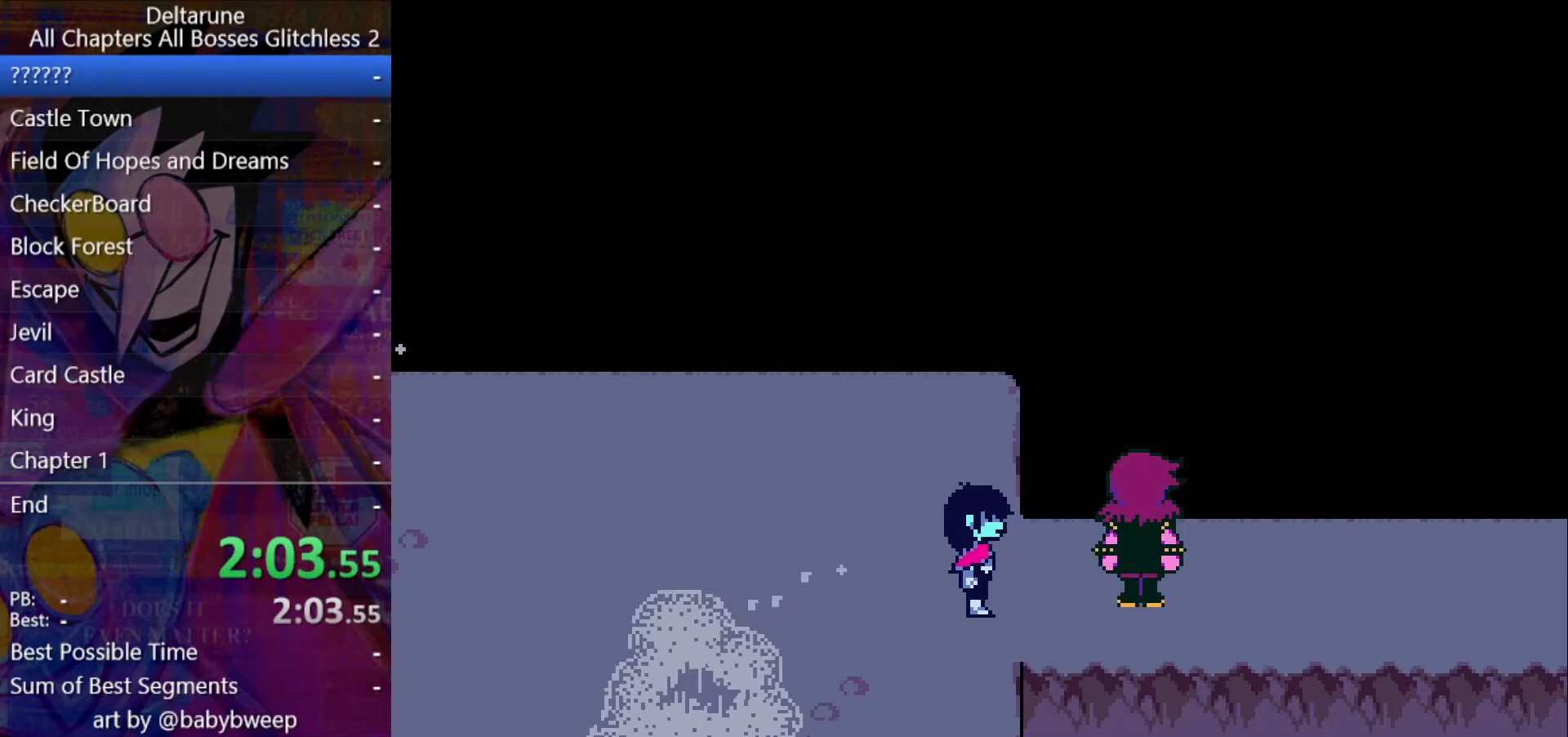
{"keys": ["ctrl", "return", "right", "shift"], "events": [[67, "return", "down"], [67, "z", "up"], [100, "return", "up"], [167, "z", "down"], [200, "return", "down"], [200, "z", "up"], [267, "return", "up"], [300, "return", "down"], [300, "z", "down"], [333, "return", "up"], [333, "z", "up"], [400, "return", "down"], [433, "return", "up"], [433, "z", "down"], [467, "return", "down"], [467, "z", "up"]]}
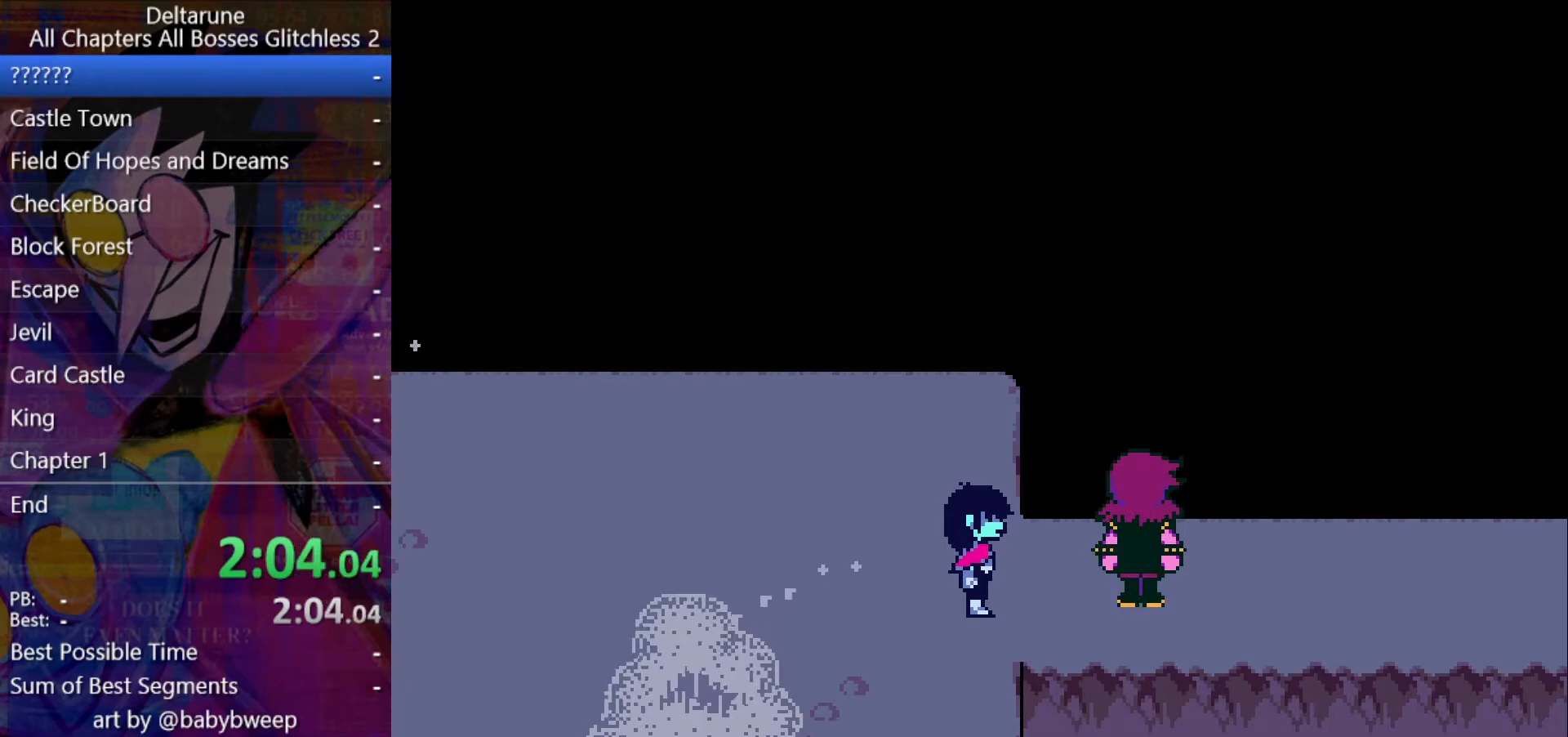
{"keys": ["ctrl", "right", "shift", "z"], "events": [[33, "return", "up"], [33, "z", "down"], [67, "return", "down"], [133, "return", "up"], [133, "z", "up"], [167, "return", "down"], [167, "z", "down"], [233, "return", "up"], [300, "z", "up"], [467, "return", "down"], [500, "return", "up"], [500, "z", "down"]]}
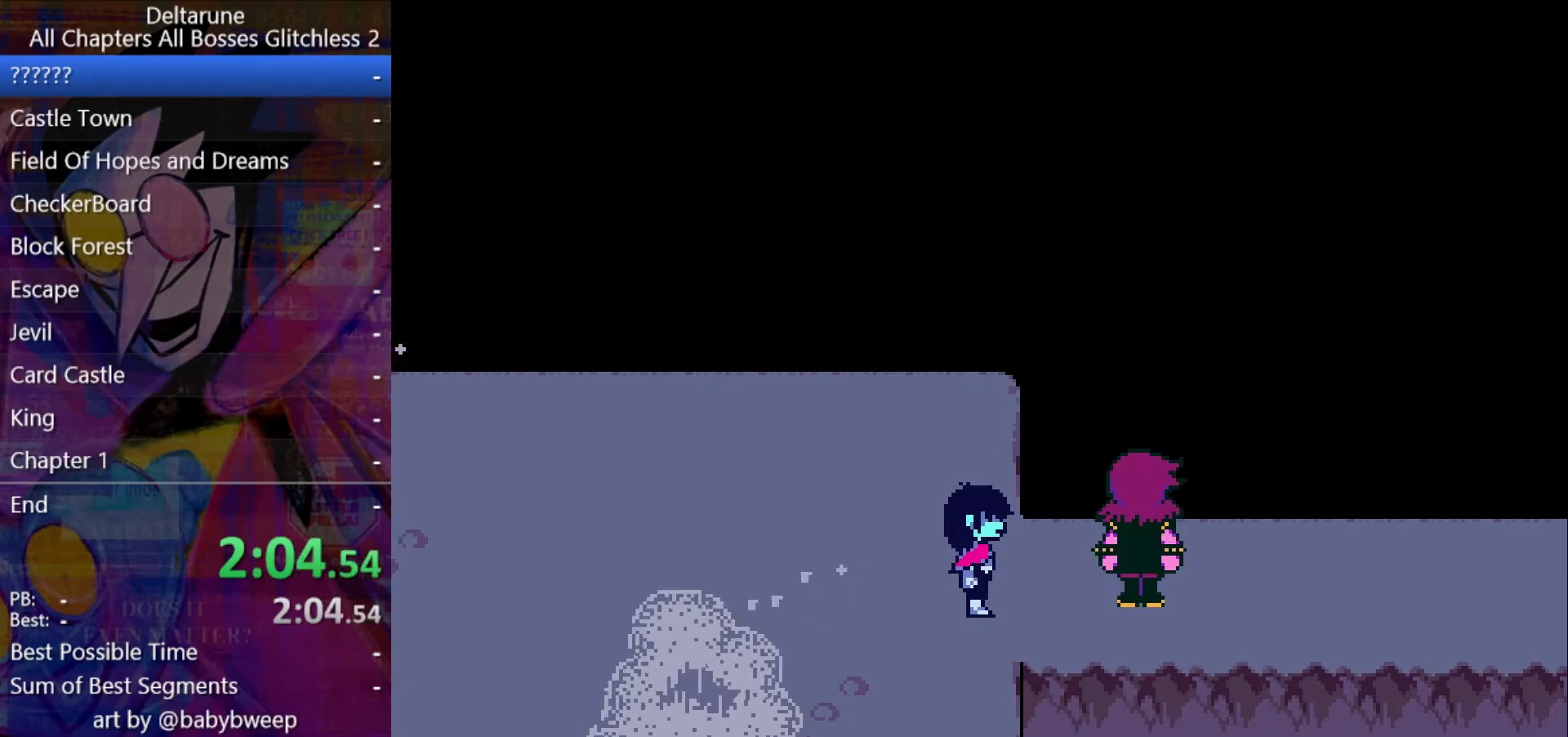
{"keys": ["ctrl", "return", "right", "shift"], "events": [[100, "return", "down"], [100, "z", "up"], [133, "return", "up"], [200, "z", "down"], [233, "return", "down"], [233, "z", "up"], [267, "return", "up"], [267, "z", "down"], [367, "return", "down"], [367, "z", "up"], [433, "return", "up"], [467, "return", "down"], [467, "z", "down"], [500, "z", "up"]]}
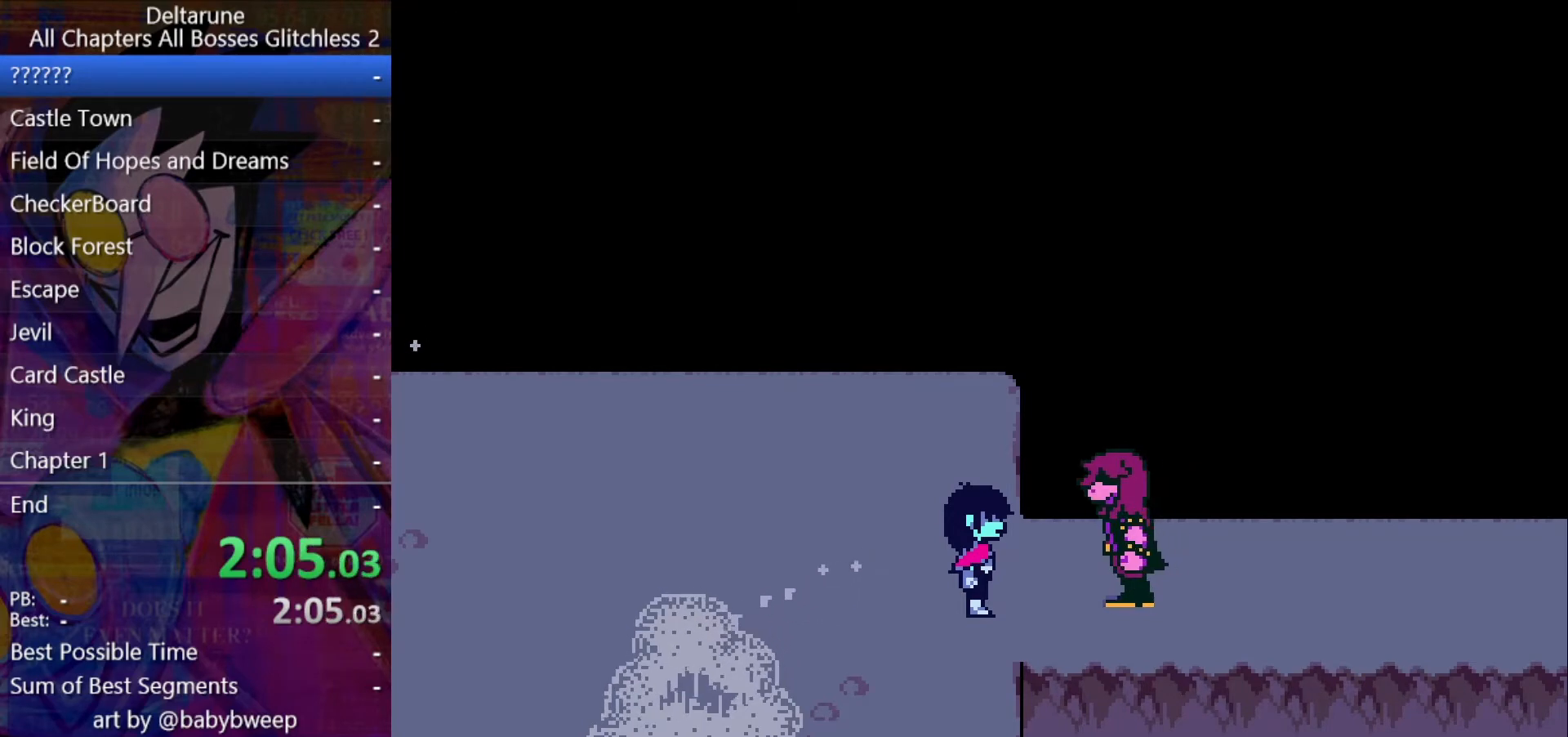
{"keys": ["ctrl", "right", "shift"], "events": [[67, "z", "down"], [100, "return", "up"], [167, "return", "down"], [167, "z", "up"], [200, "return", "up"], [267, "return", "down"], [267, "z", "down"], [300, "return", "up"], [300, "z", "up"], [333, "z", "down"], [500, "z", "up"]]}
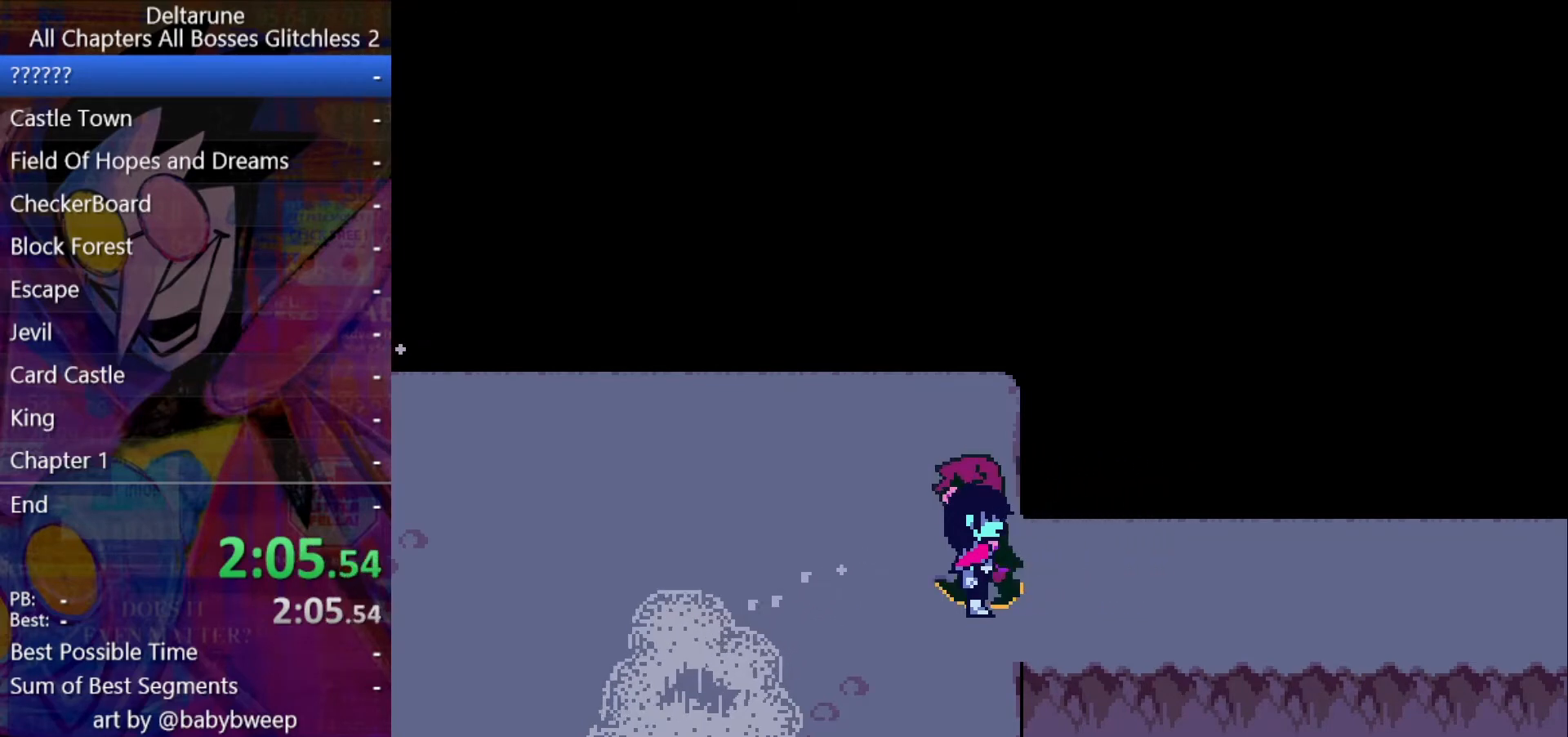
{"keys": ["ctrl", "right", "shift"], "events": [[167, "return", "down"], [233, "return", "up"], [267, "z", "down"], [300, "return", "down"], [367, "return", "up"], [367, "z", "up"]]}
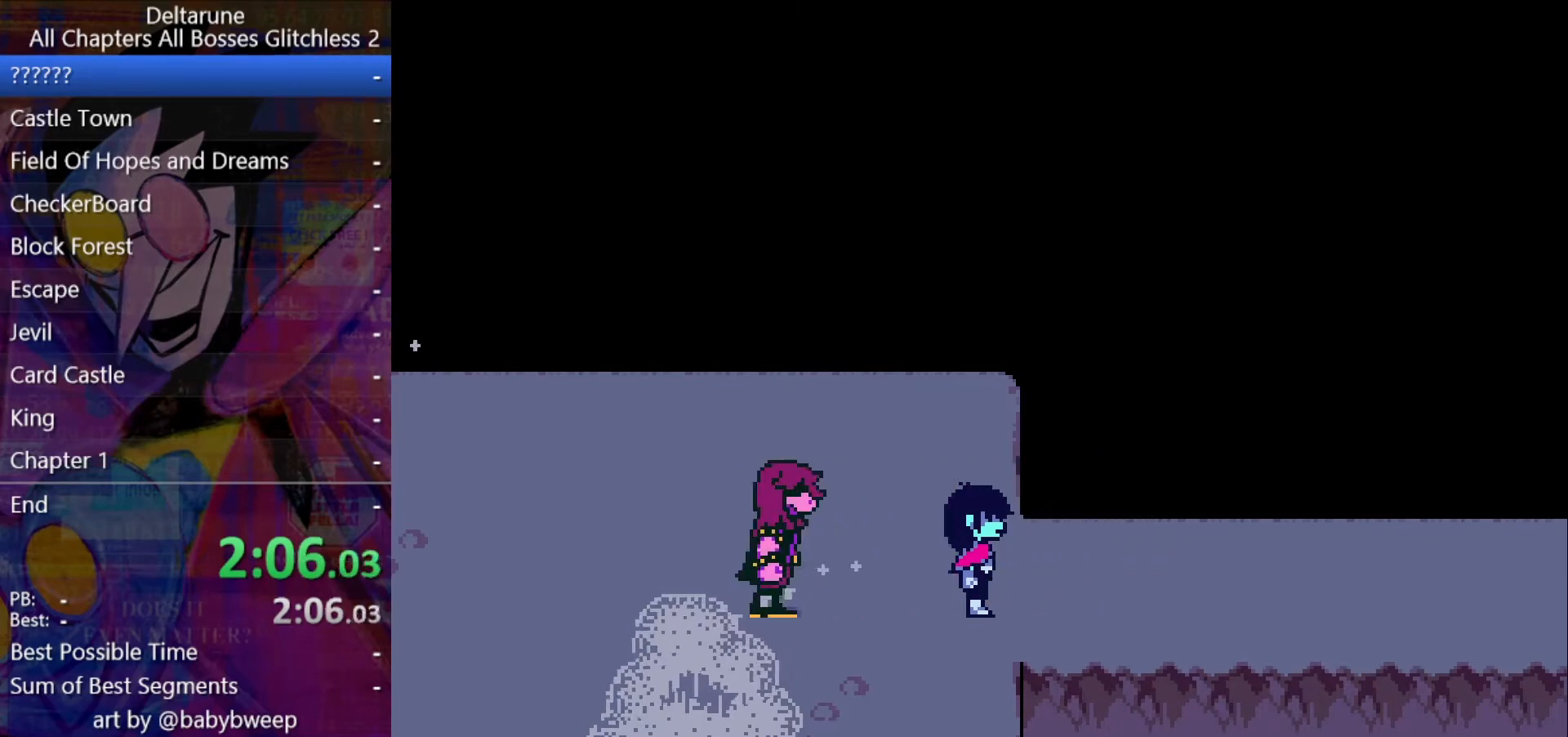
{"keys": ["ctrl", "right", "shift"], "events": [[133, "return", "down"], [200, "return", "up"], [200, "z", "down"], [233, "z", "up"], [267, "return", "down"], [333, "return", "up"], [333, "z", "down"], [367, "return", "down"], [367, "z", "up"], [467, "return", "up"], [467, "z", "down"], [500, "z", "up"]]}
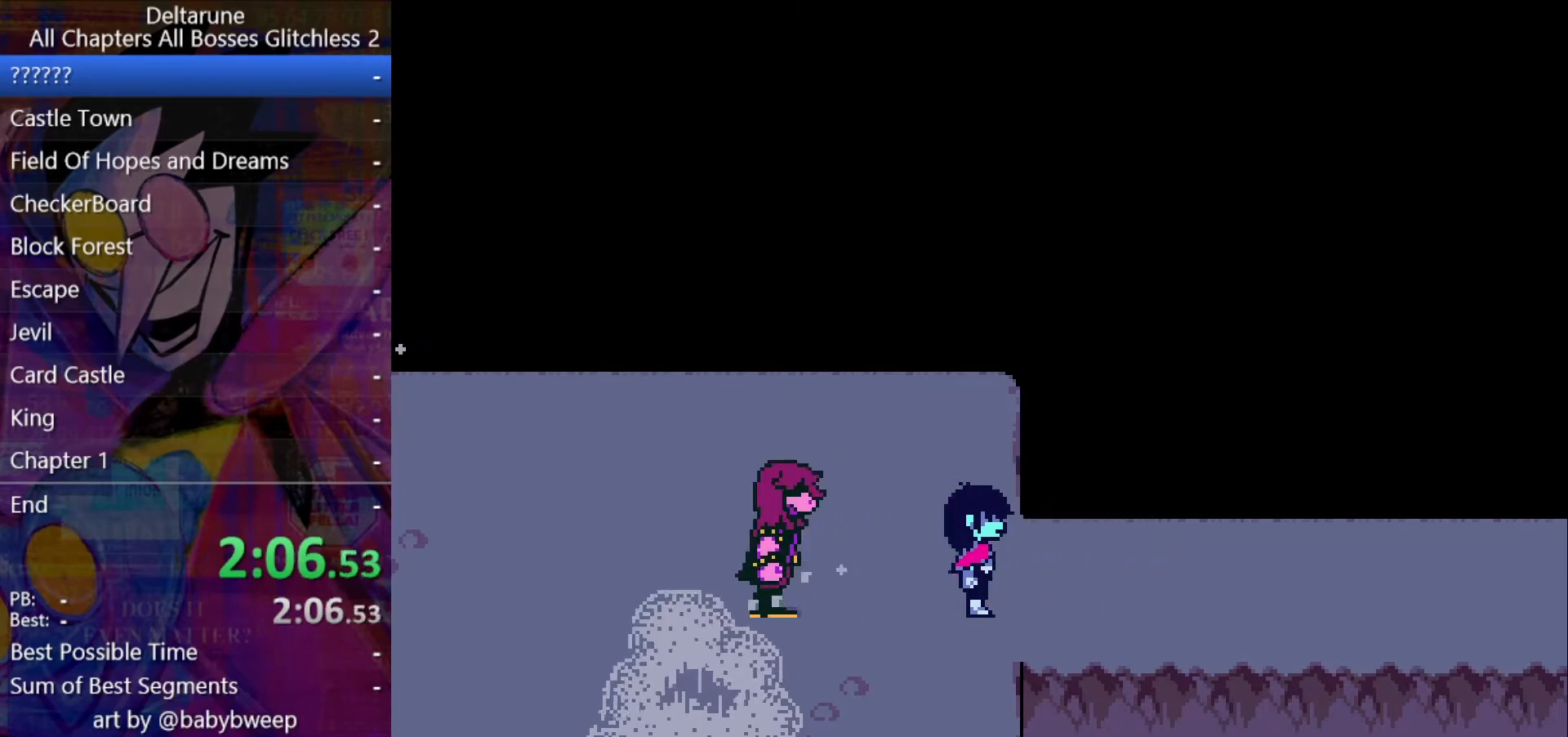
{"keys": ["ctrl", "right", "shift", "z"], "events": [[67, "return", "down"], [100, "return", "up"], [100, "z", "down"], [167, "return", "down"], [167, "z", "up"], [267, "return", "up"], [267, "z", "down"], [300, "z", "up"], [333, "return", "down"], [333, "z", "down"], [400, "return", "up"], [433, "return", "down"], [433, "z", "up"], [500, "return", "up"], [500, "z", "down"]]}
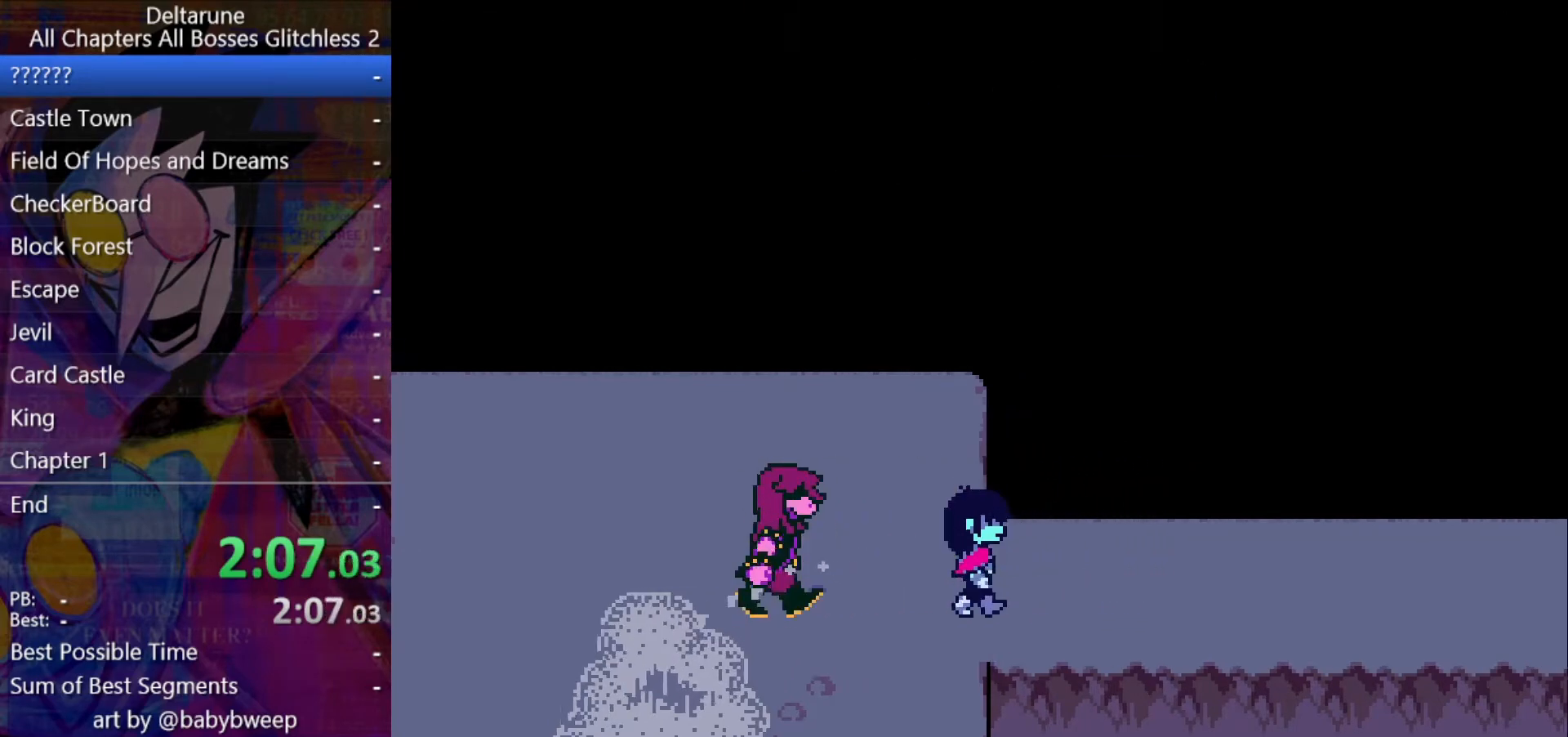
{"keys": ["ctrl", "right", "shift"], "events": [[33, "return", "down"], [67, "return", "up"], [67, "z", "up"], [133, "z", "down"], [233, "z", "up"], [267, "z", "down"], [300, "z", "up"]]}
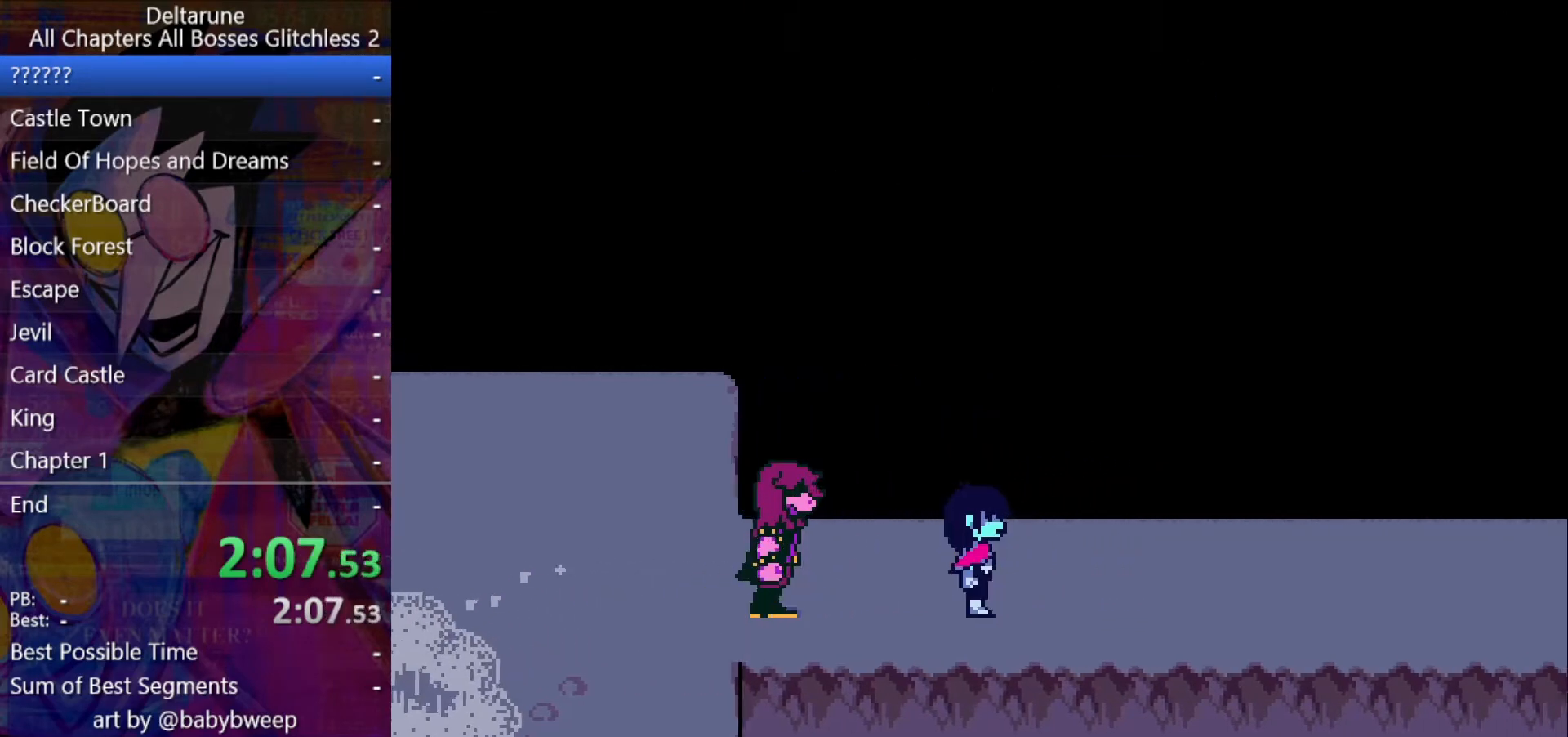
{"keys": ["ctrl", "return", "right", "shift", "z"], "events": [[467, "return", "down"], [500, "z", "down"]]}
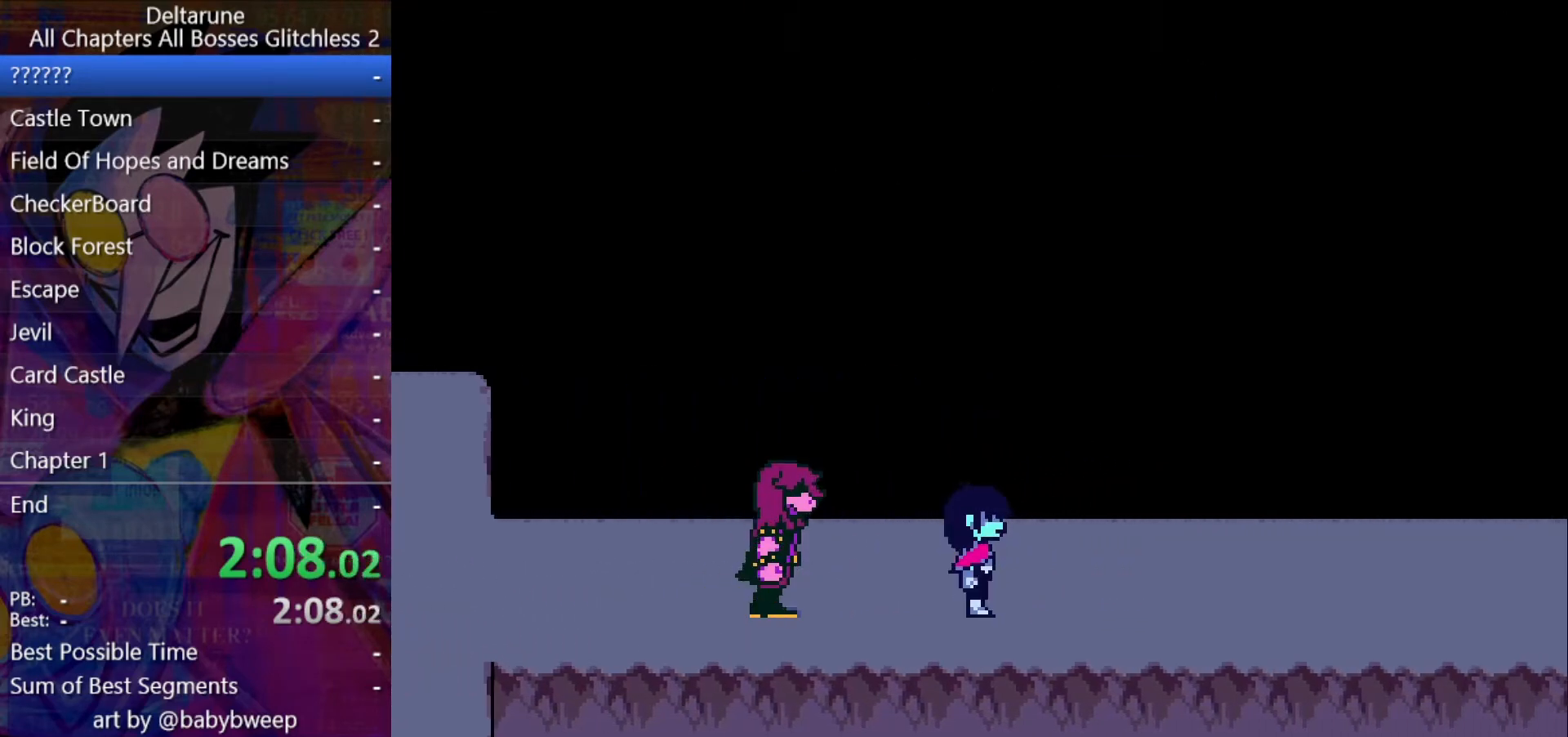
{"keys": ["ctrl", "return", "right", "shift", "z"], "events": [[67, "return", "up"], [100, "return", "down"], [100, "z", "up"], [167, "z", "down"], [233, "z", "up"], [300, "z", "down"], [333, "return", "up"], [400, "return", "down"], [400, "z", "up"], [500, "z", "down"]]}
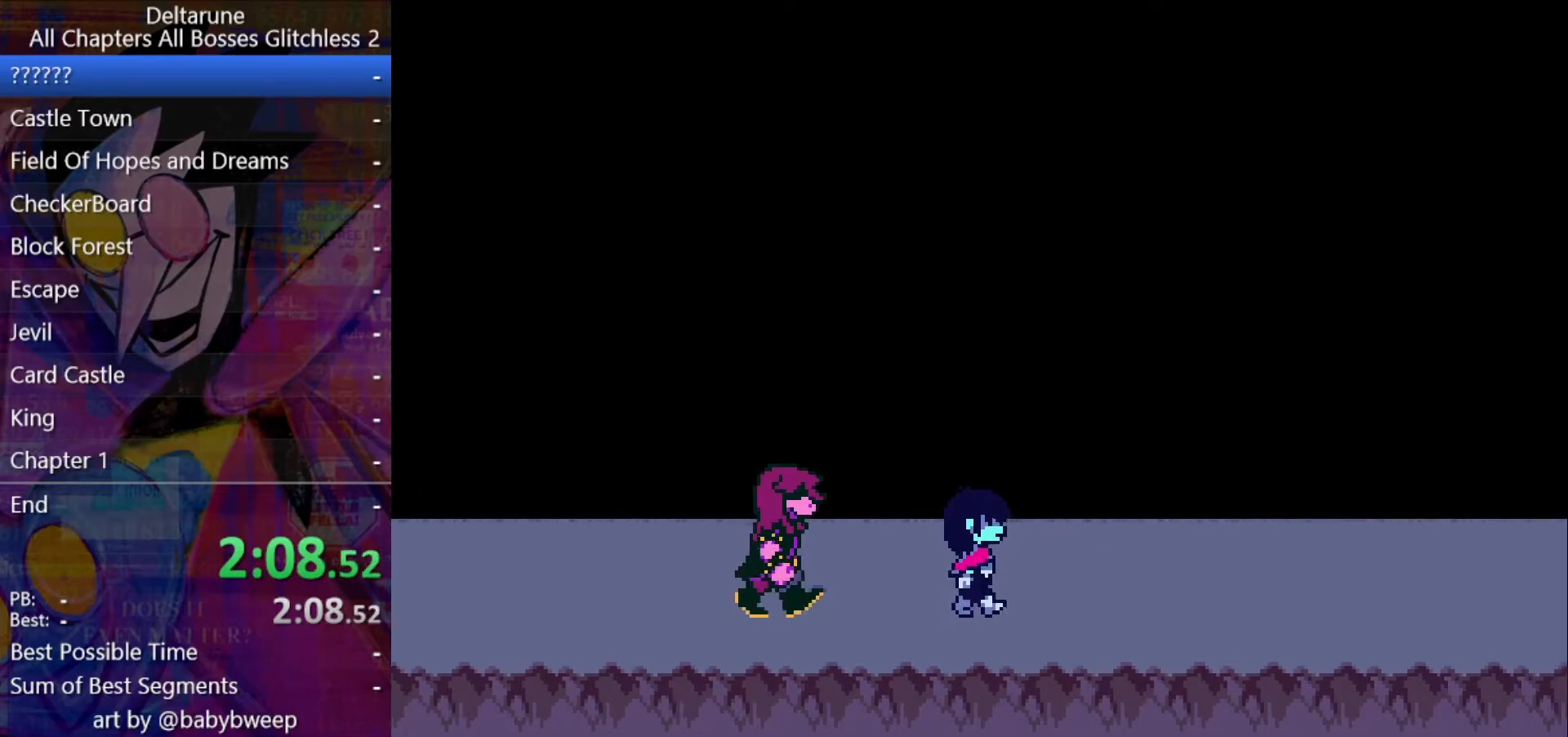
{"keys": ["ctrl", "right", "shift"], "events": [[33, "z", "up"], [133, "return", "up"], [133, "z", "down"], [167, "return", "down"], [167, "z", "up"], [267, "z", "down"], [300, "z", "up"], [400, "z", "down"], [467, "z", "up"], [500, "return", "up"]]}
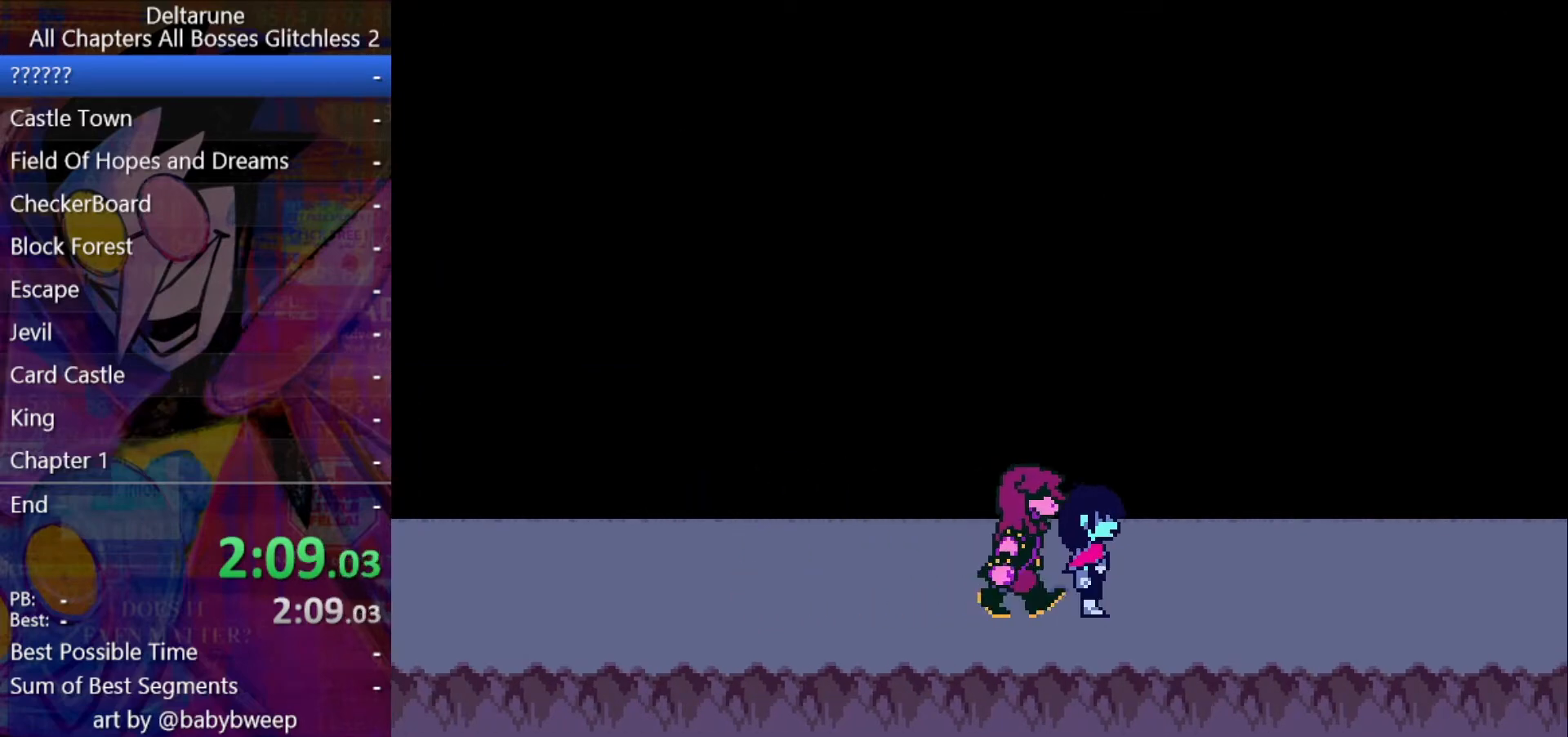
{"keys": ["ctrl", "right", "shift"], "events": [[33, "return", "down"], [33, "z", "down"], [100, "return", "up"], [100, "z", "up"], [133, "return", "down"], [200, "return", "up"], [200, "z", "down"], [233, "z", "up"]]}
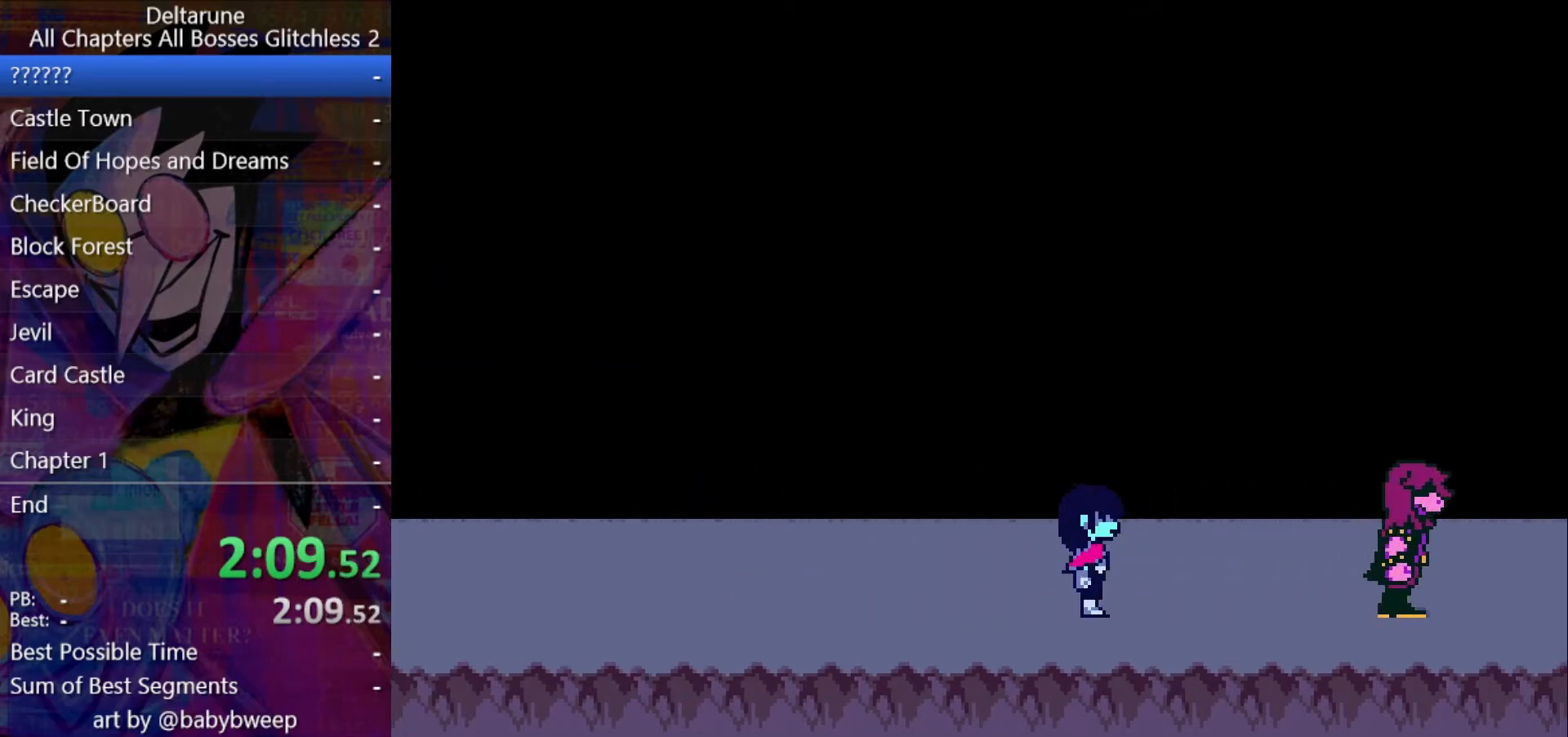
{"keys": ["ctrl", "right", "shift", "z"], "events": [[267, "return", "down"], [300, "z", "down"], [333, "z", "up"], [433, "z", "down"], [500, "return", "up"]]}
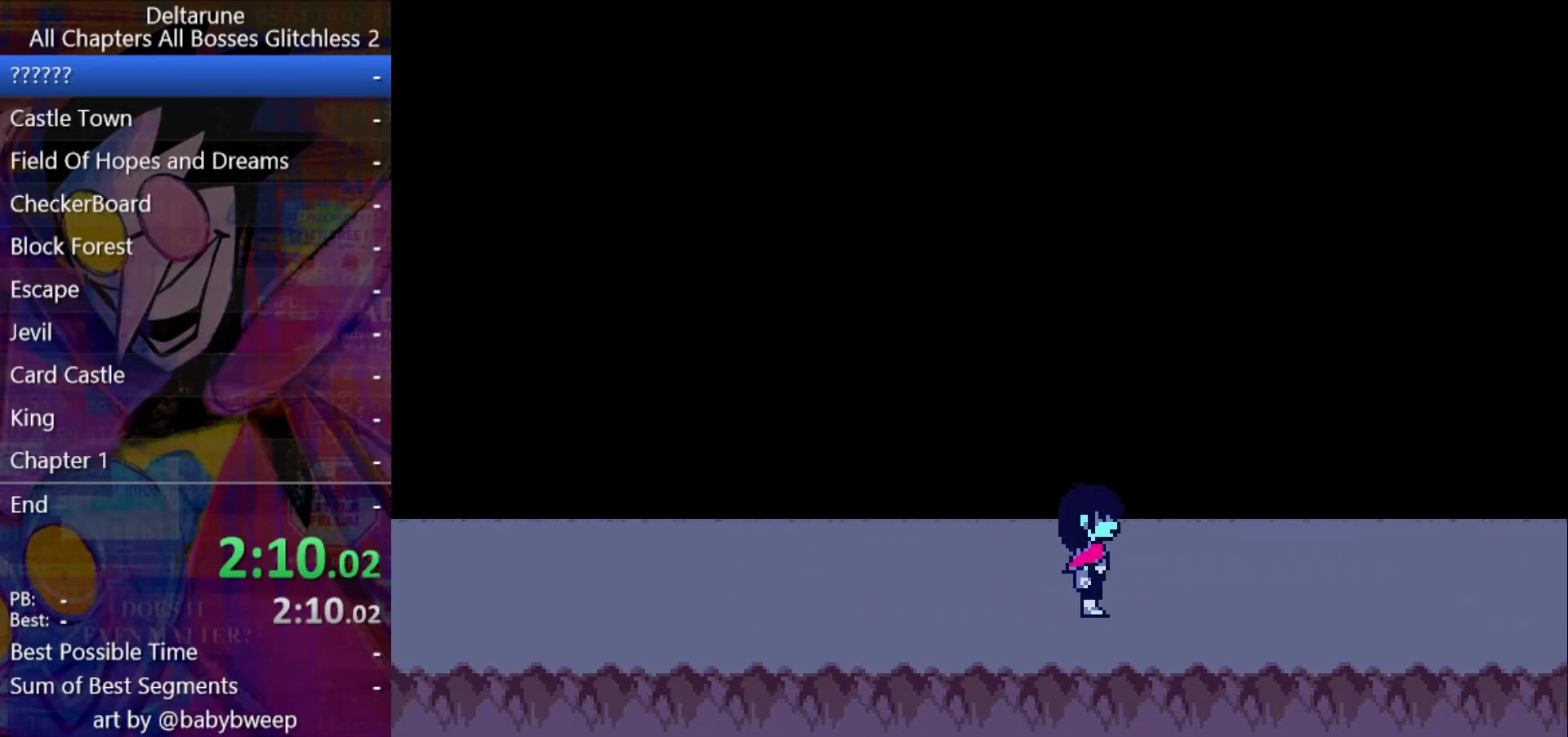
{"keys": ["ctrl", "right", "shift", "z"], "events": [[33, "z", "up"], [67, "return", "down"], [67, "z", "down"], [167, "return", "up"], [167, "z", "up"], [233, "return", "down"], [233, "z", "down"], [267, "return", "up"], [267, "z", "up"], [367, "return", "down"], [367, "z", "down"], [400, "return", "up"], [400, "z", "up"], [467, "return", "down"], [500, "return", "up"], [500, "z", "down"]]}
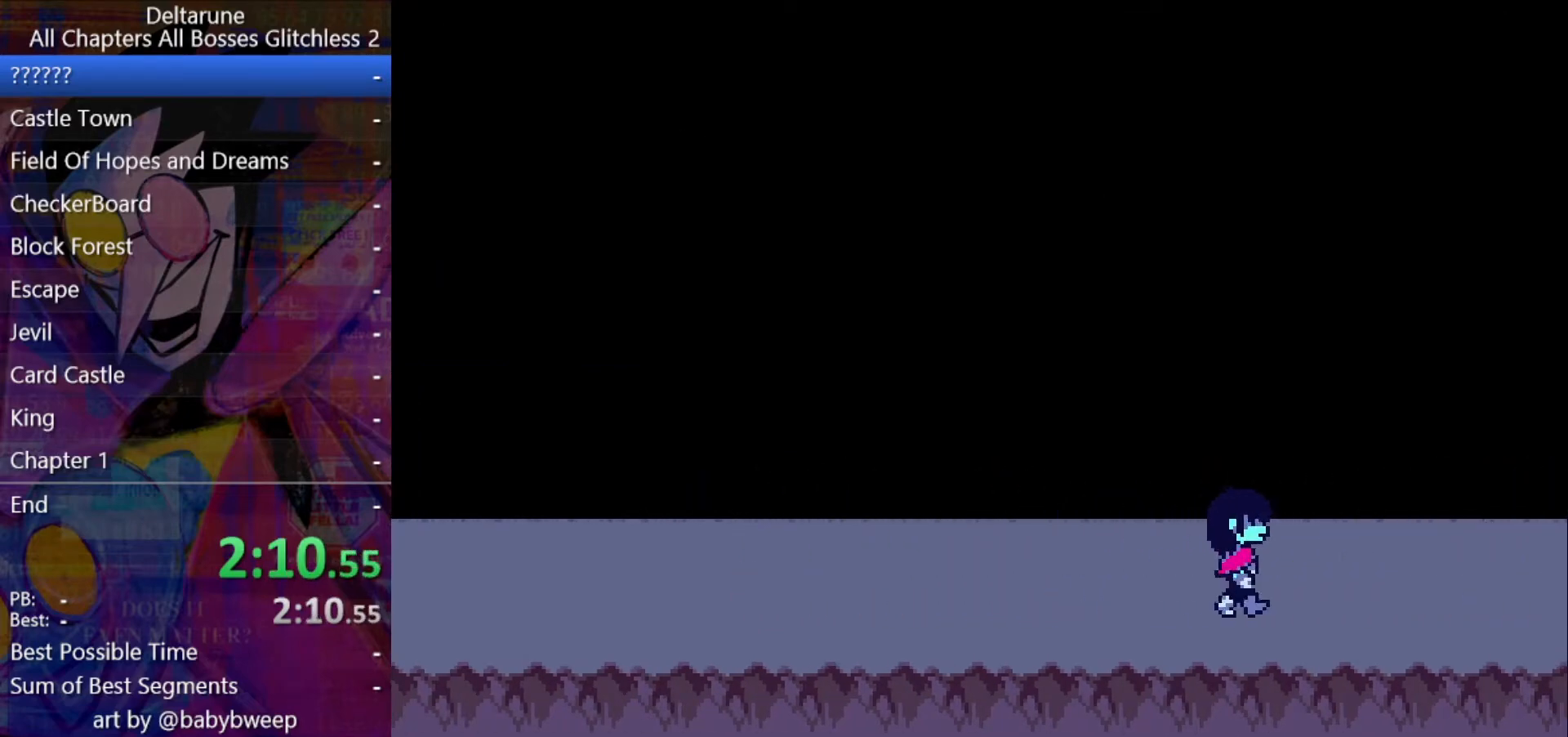
{"keys": ["ctrl", "right", "shift"], "events": [[33, "z", "up"]]}
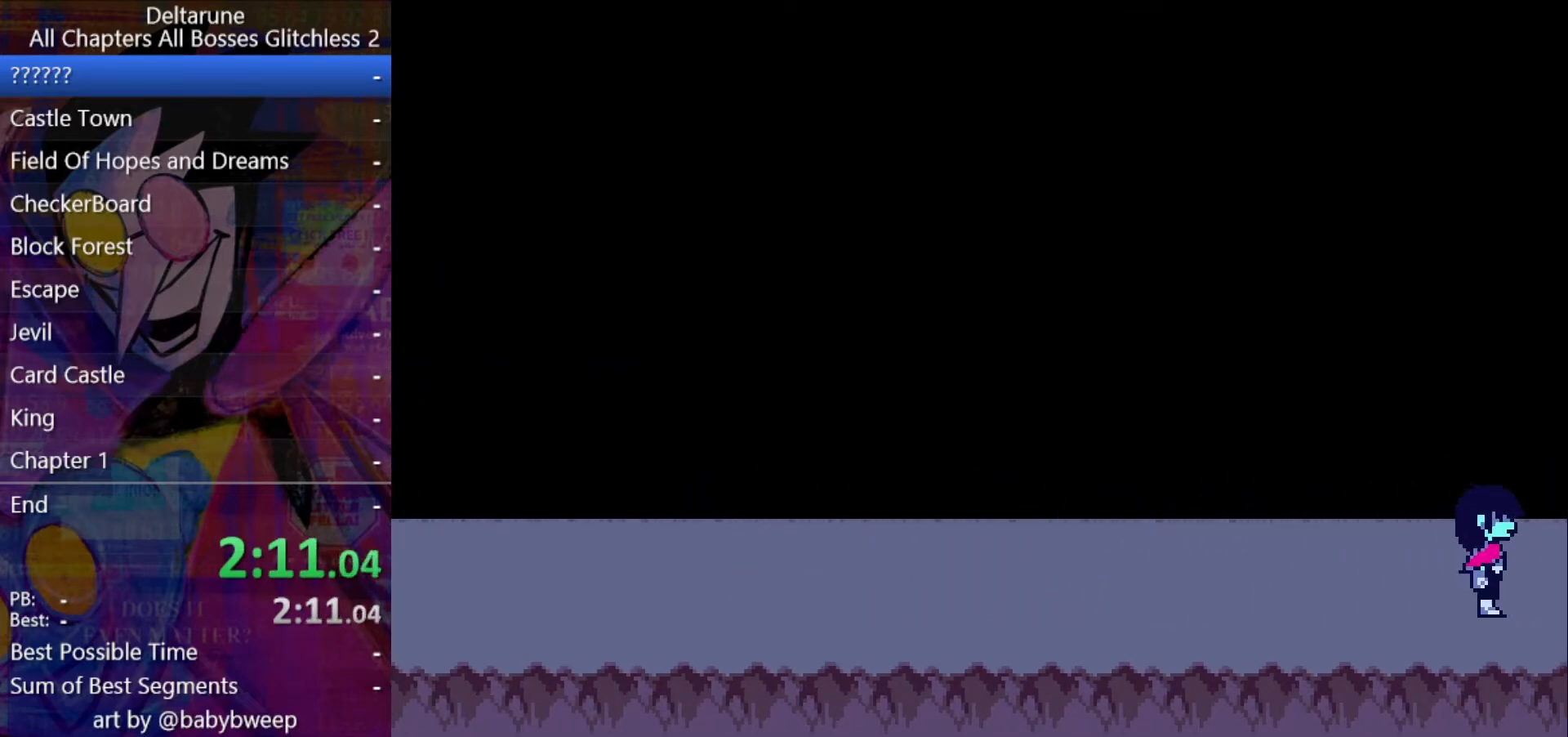
{"keys": ["ctrl", "right", "shift"], "events": []}